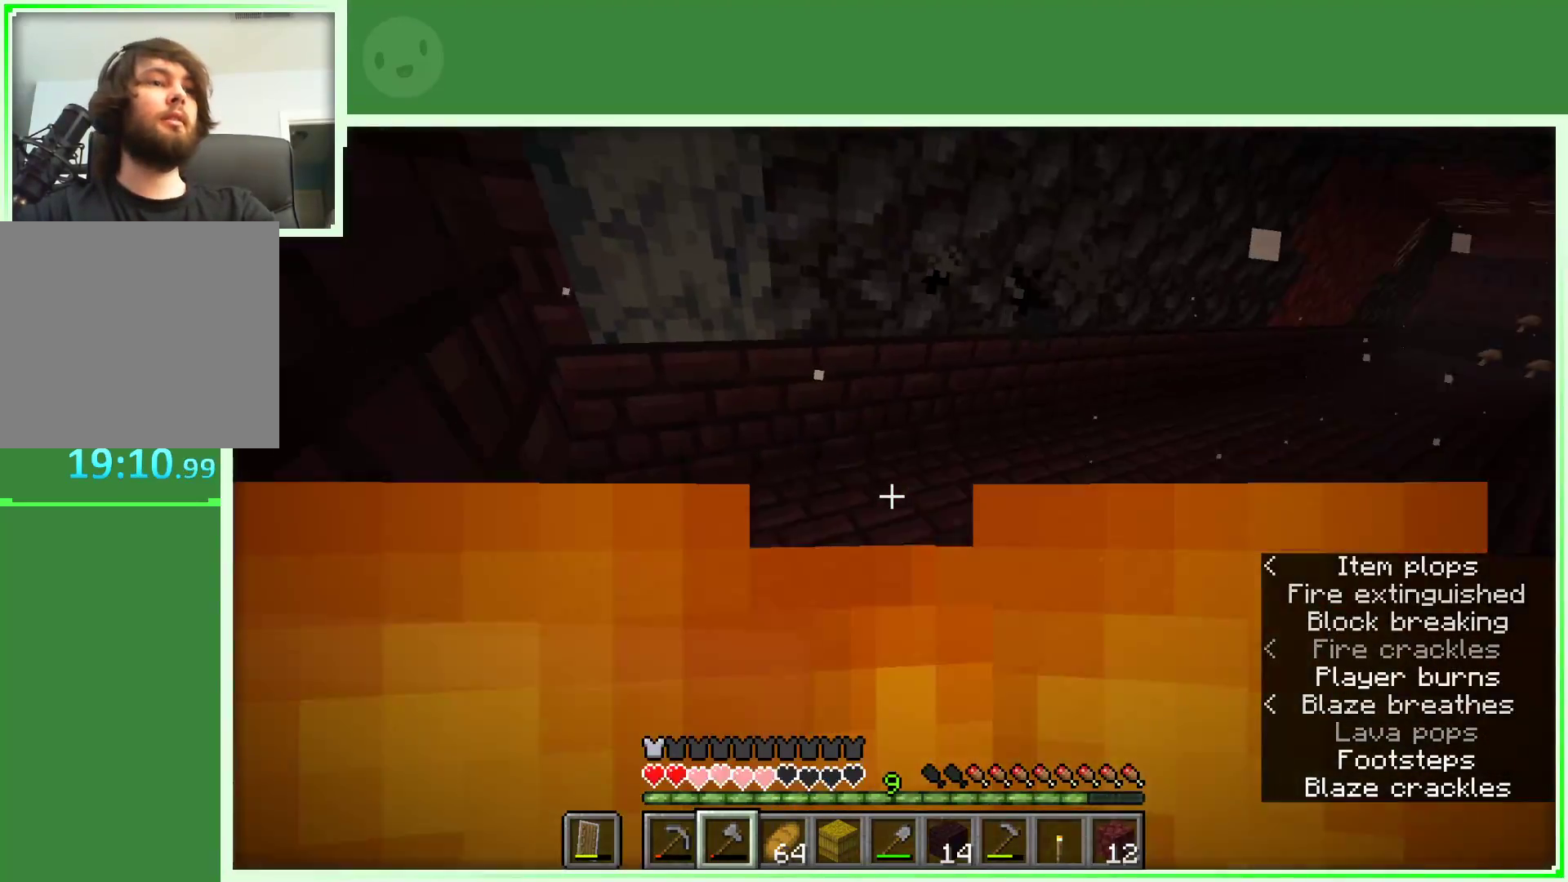
Gameplay with keyboard and mouse; each line is a JSON object with the keys and mouse buttons held at the frame after it. "events" lists presses ("down") and releases ("up") of "a", "d", "s", "space", "w", "mouse_left" and "mouse_right" between this image and that frame as [ms after this image, input, new state], when the widget could be followed in between. "mouse_left", "mouse_right" = the "left", "right" buttons of the "mouse" list. No other keys are recorded. Fast repeated clicks can show as one long hold. Not read: mouse_move.
{"keys": [], "mouse": ["right"], "events": [[367, "mouse_right", "down"]]}
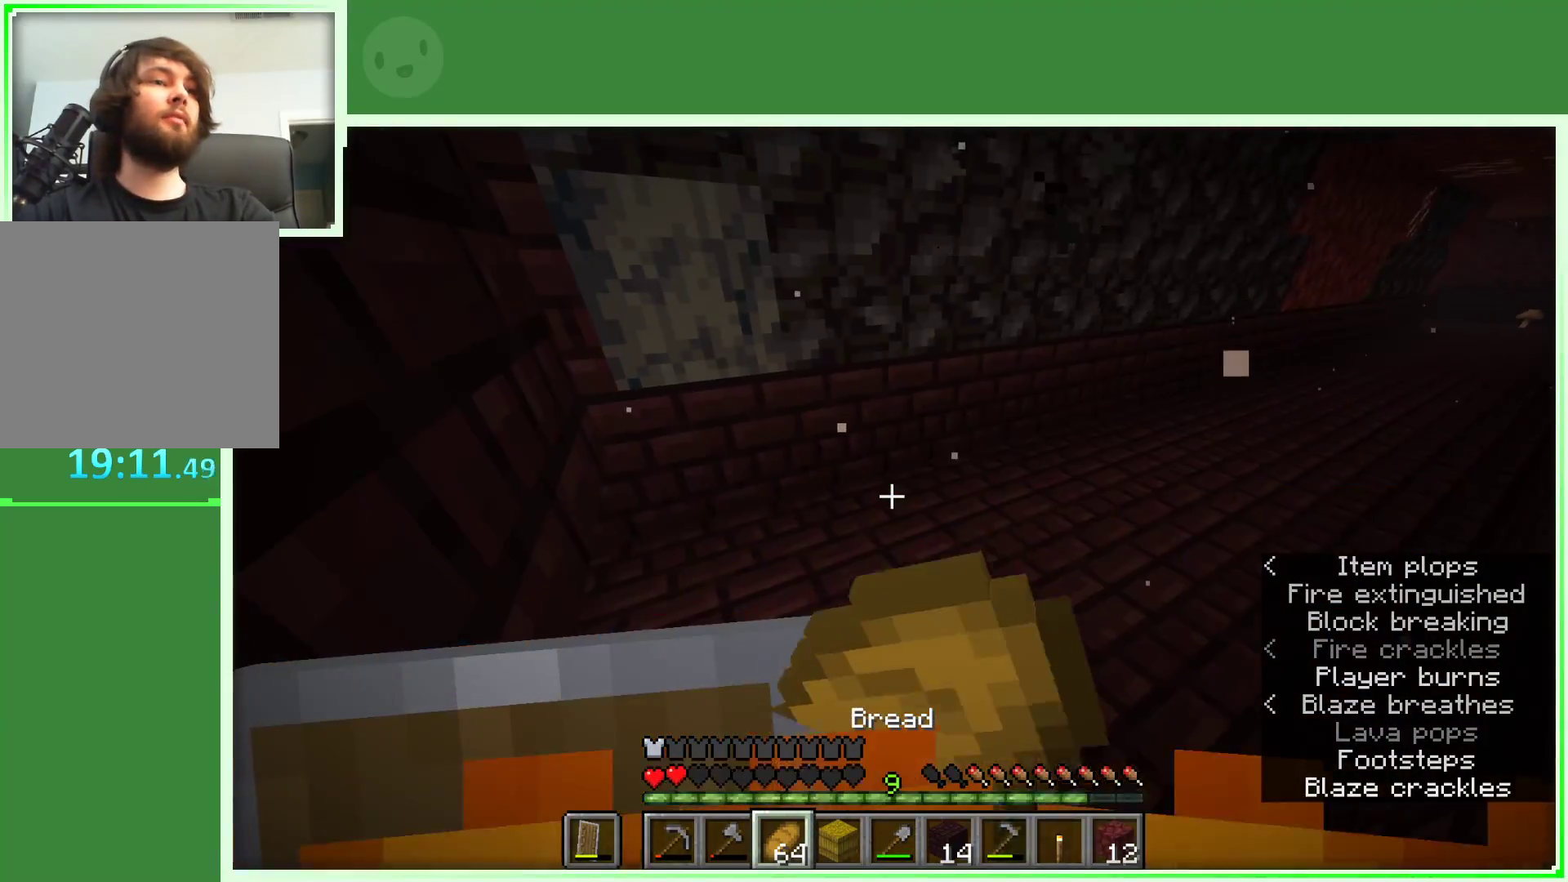
{"keys": ["d"], "mouse": ["right"], "events": [[183, "d", "down"]]}
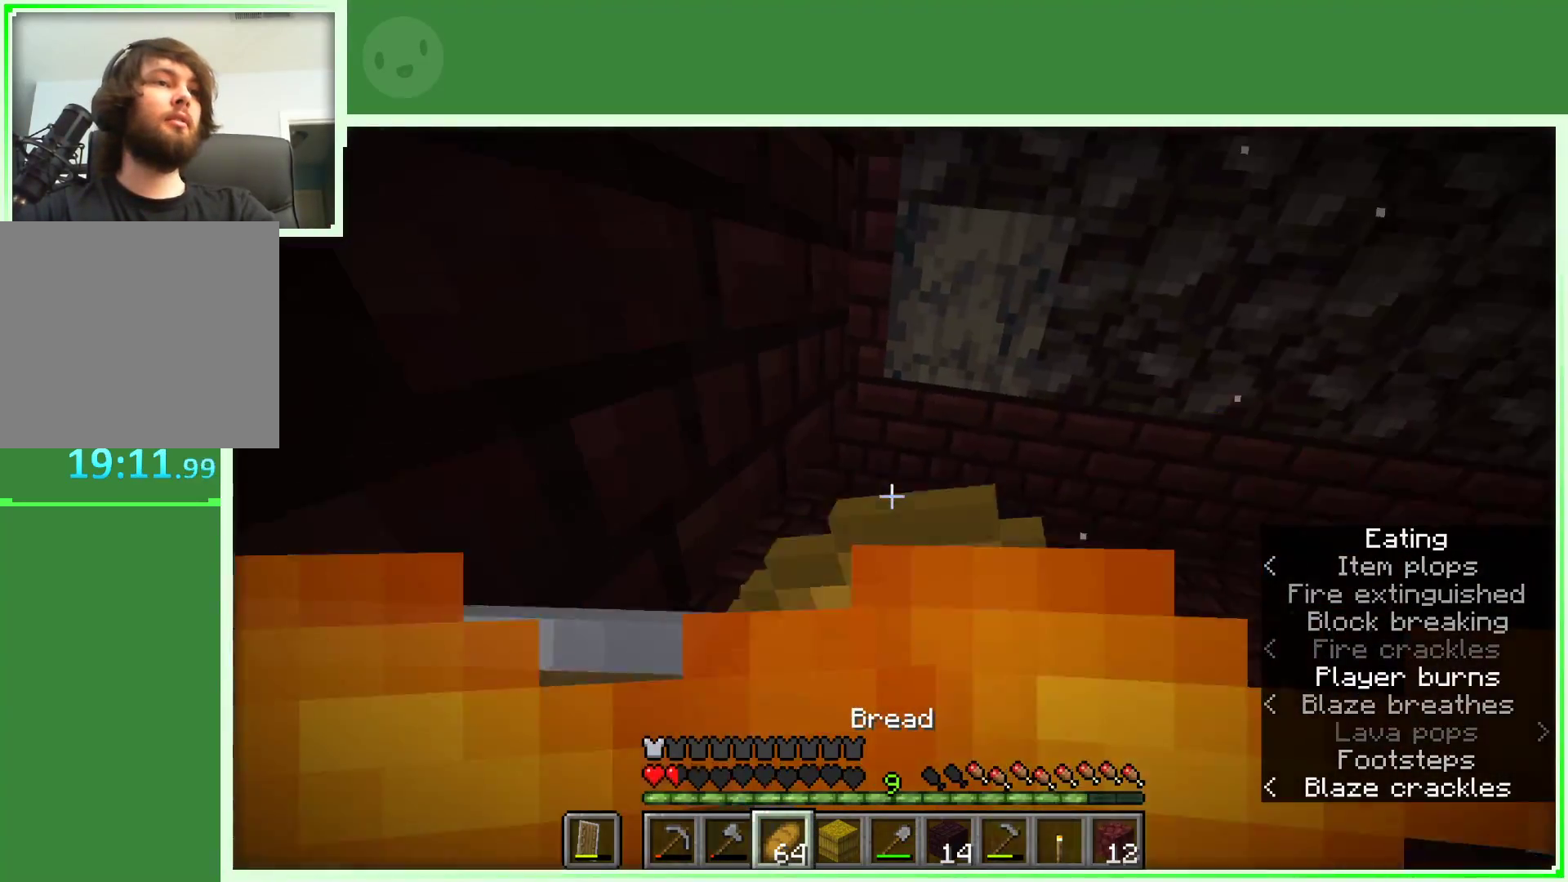
{"keys": [], "mouse": ["right"], "events": [[250, "d", "up"]]}
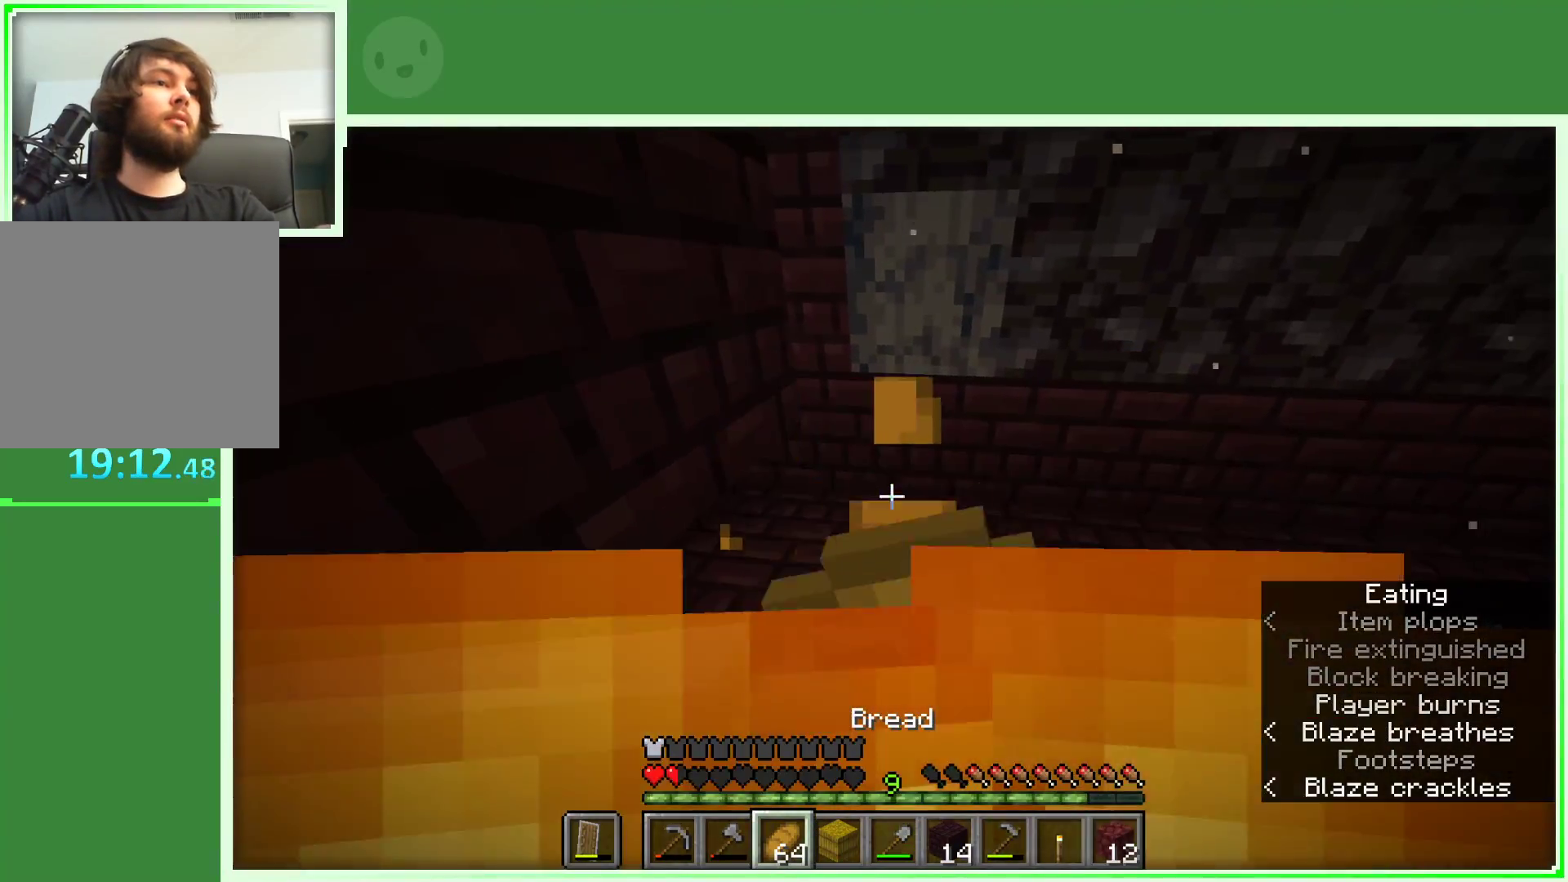
{"keys": [], "mouse": ["right"], "events": []}
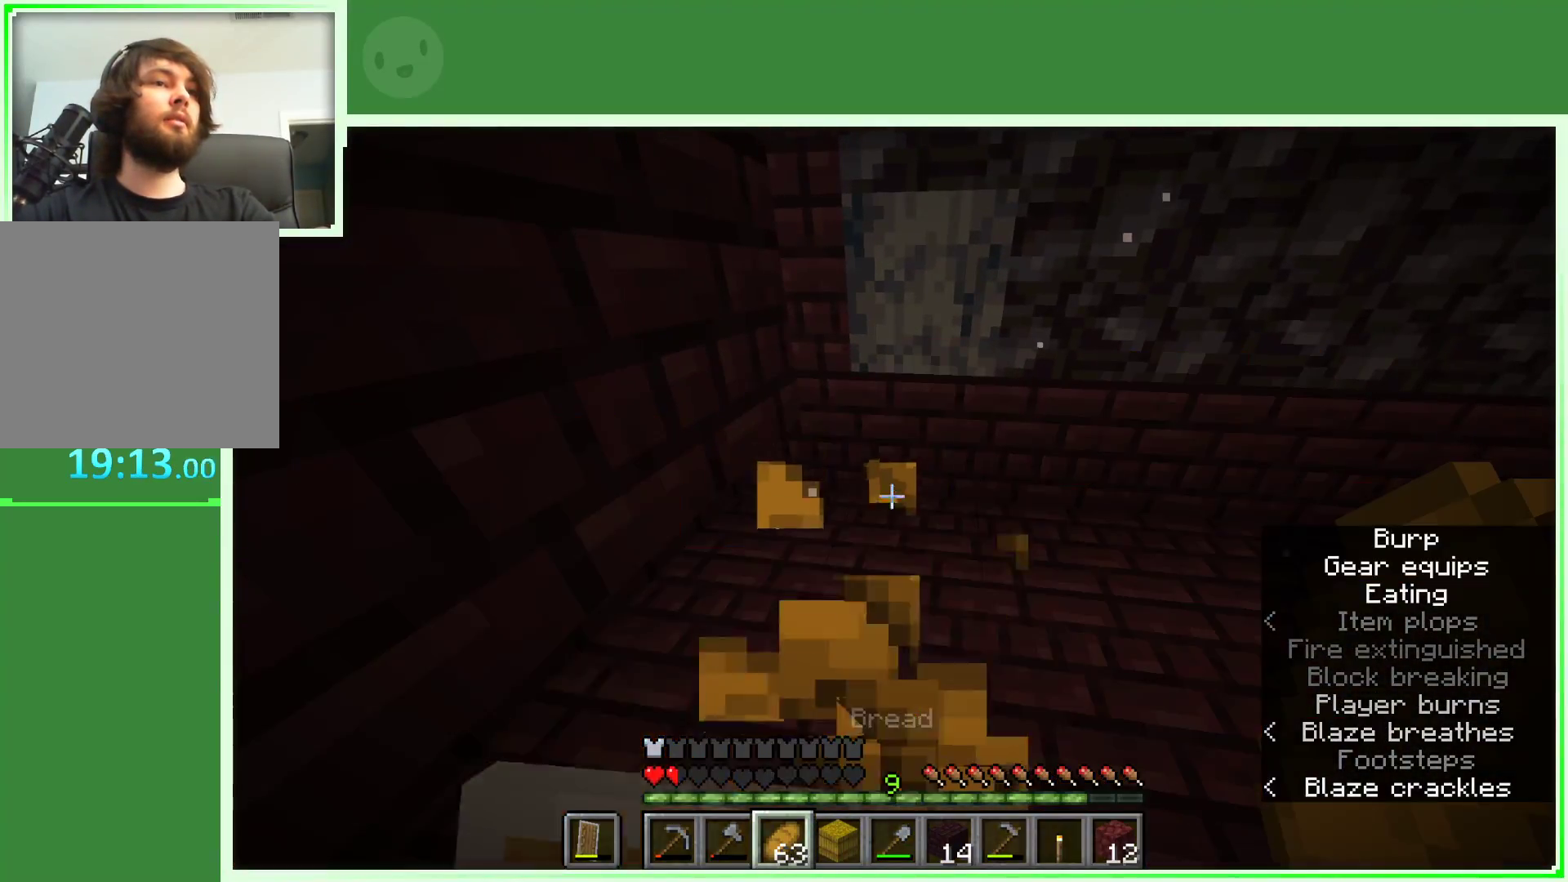
{"keys": [], "mouse": [], "events": [[417, "mouse_right", "up"]]}
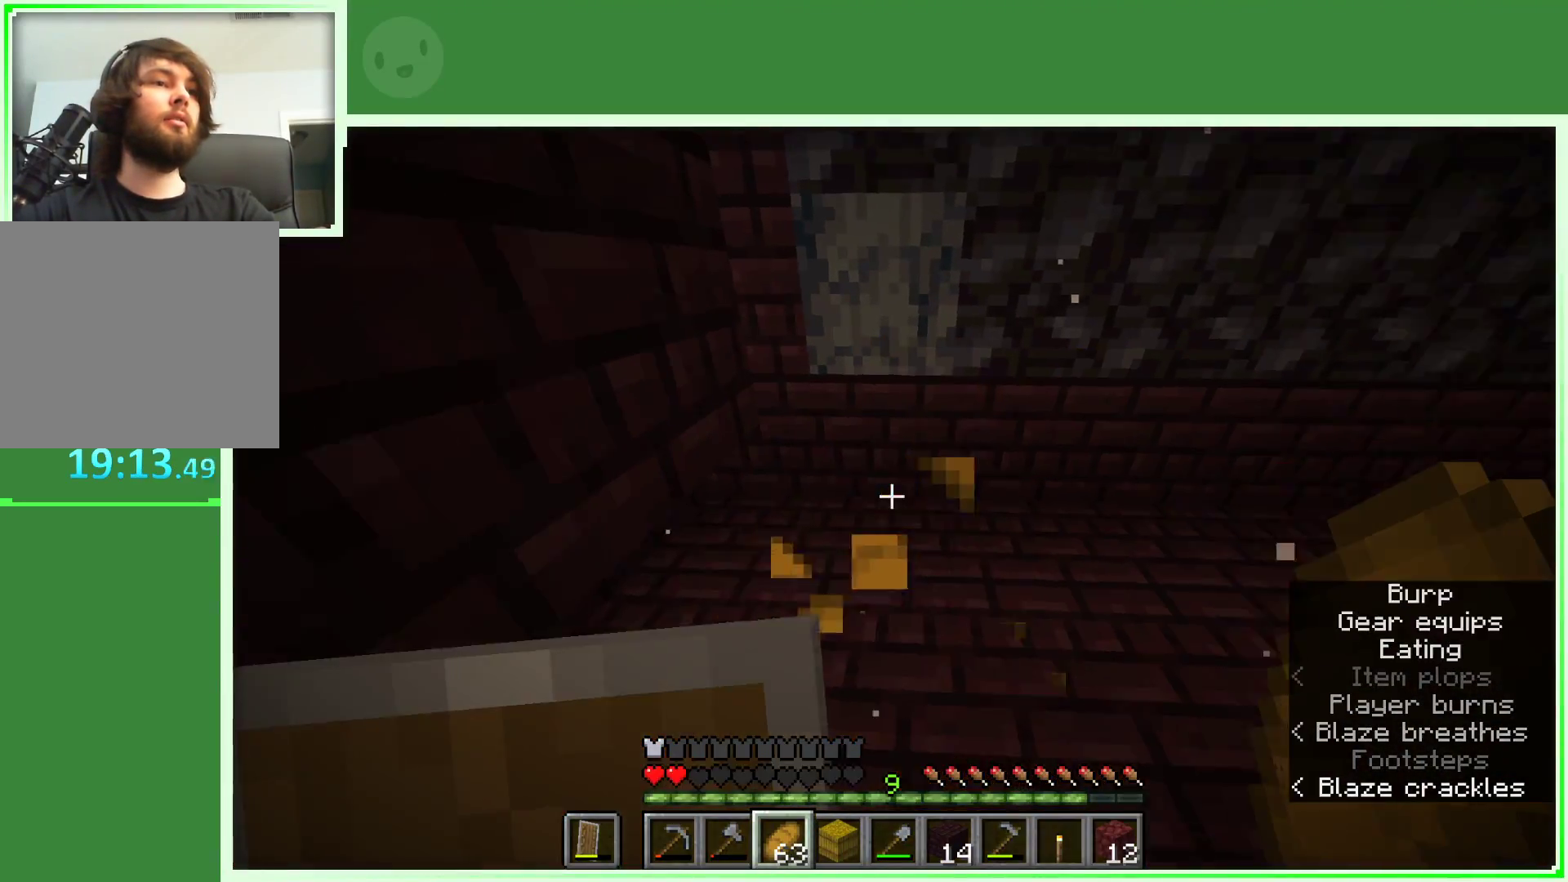
{"keys": [], "mouse": [], "events": []}
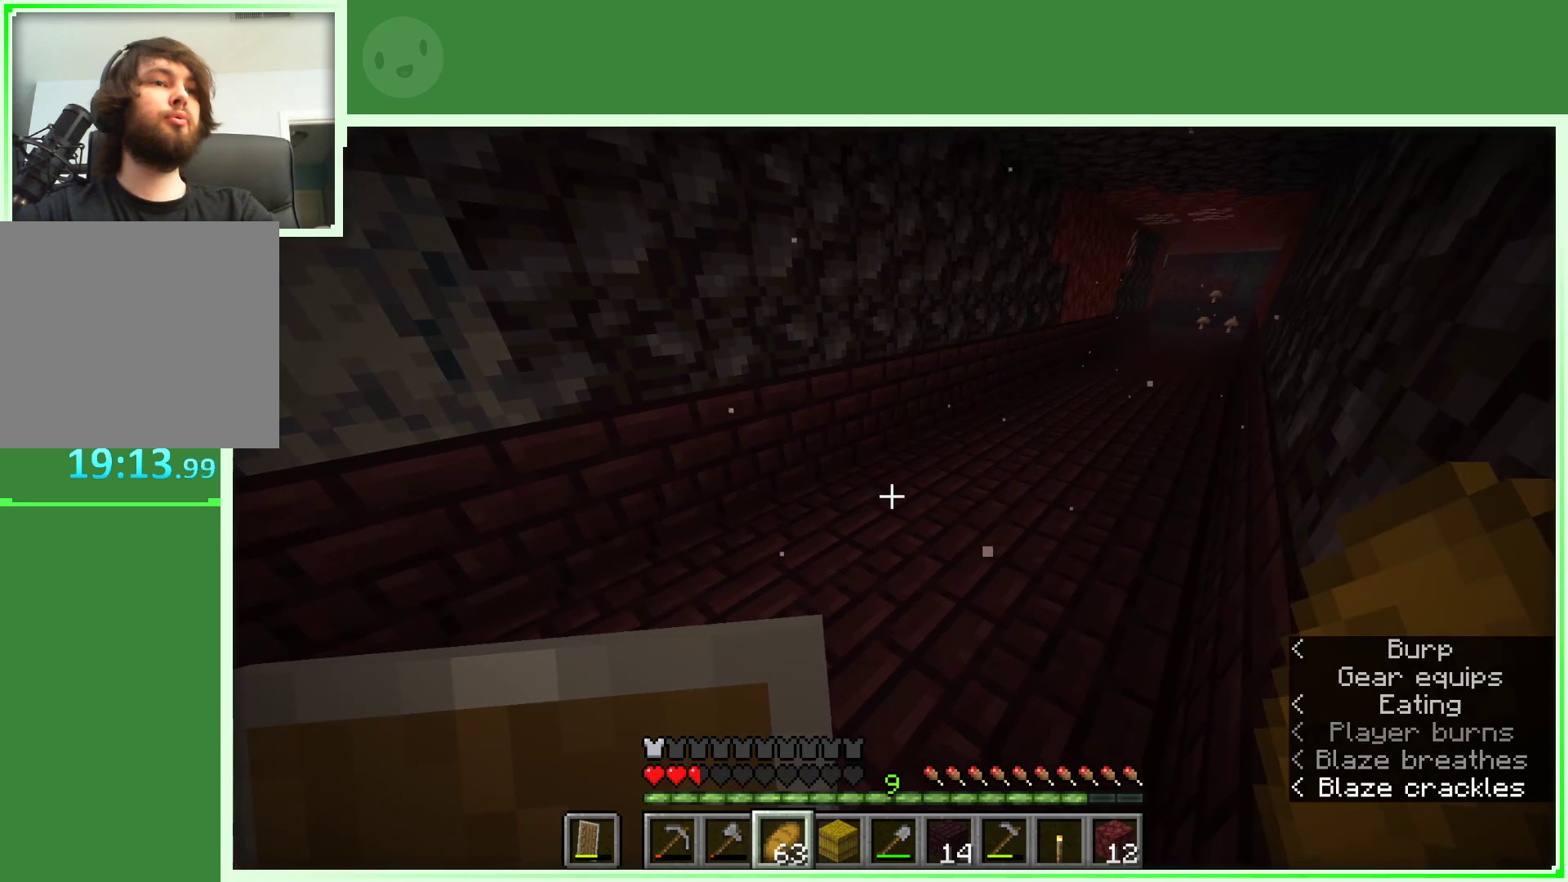
{"keys": ["d", "w"], "mouse": [], "events": [[317, "w", "down"], [417, "d", "down"]]}
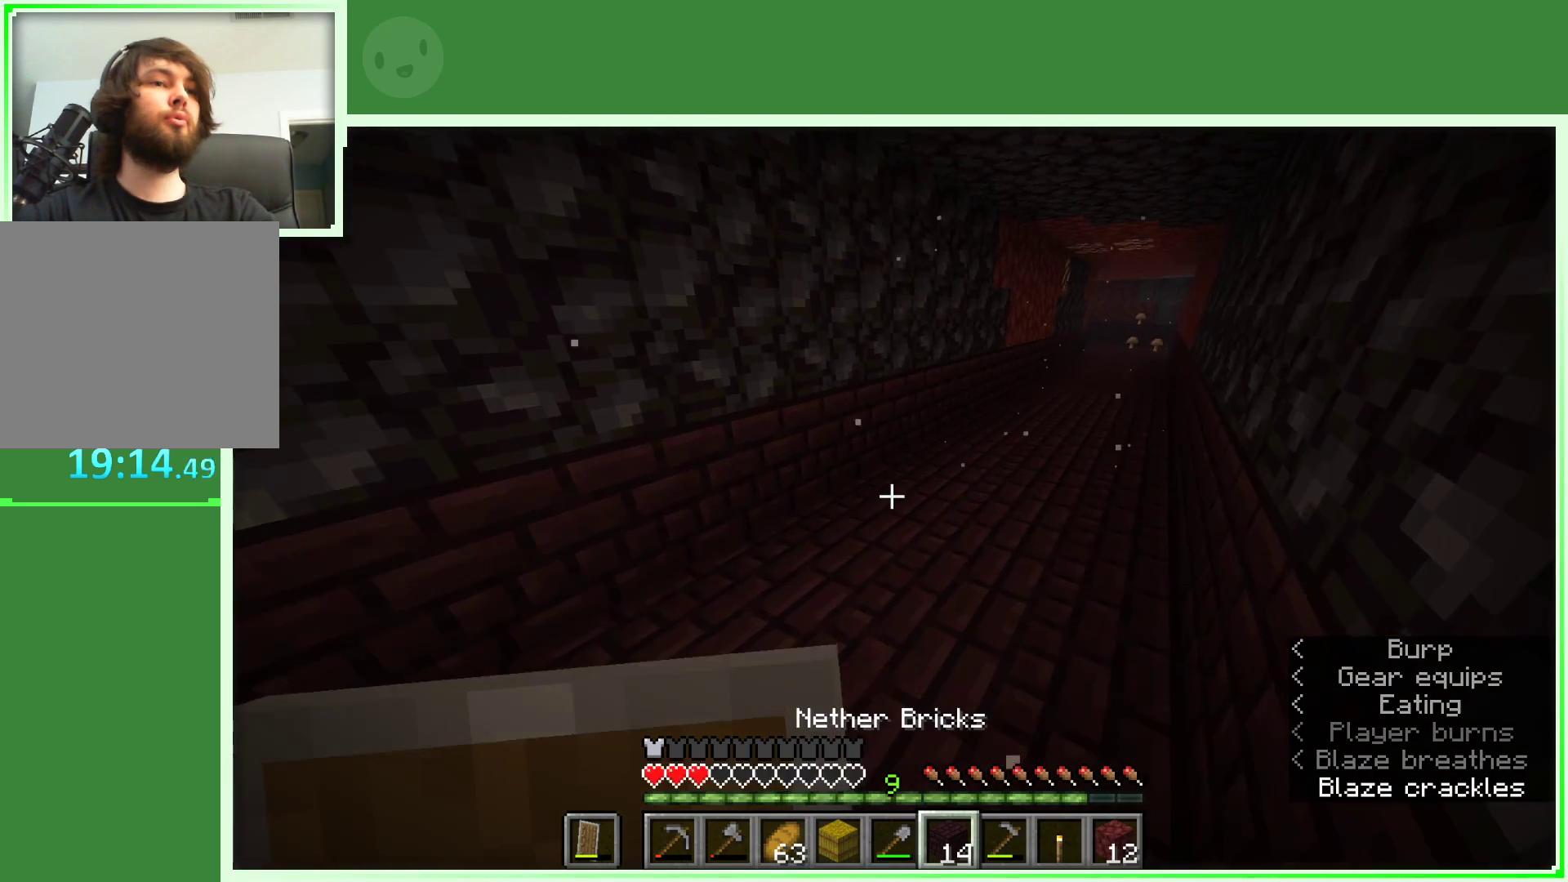
{"keys": [], "mouse": [], "events": [[100, "w", "up"], [233, "w", "down"], [433, "d", "up"], [433, "w", "up"]]}
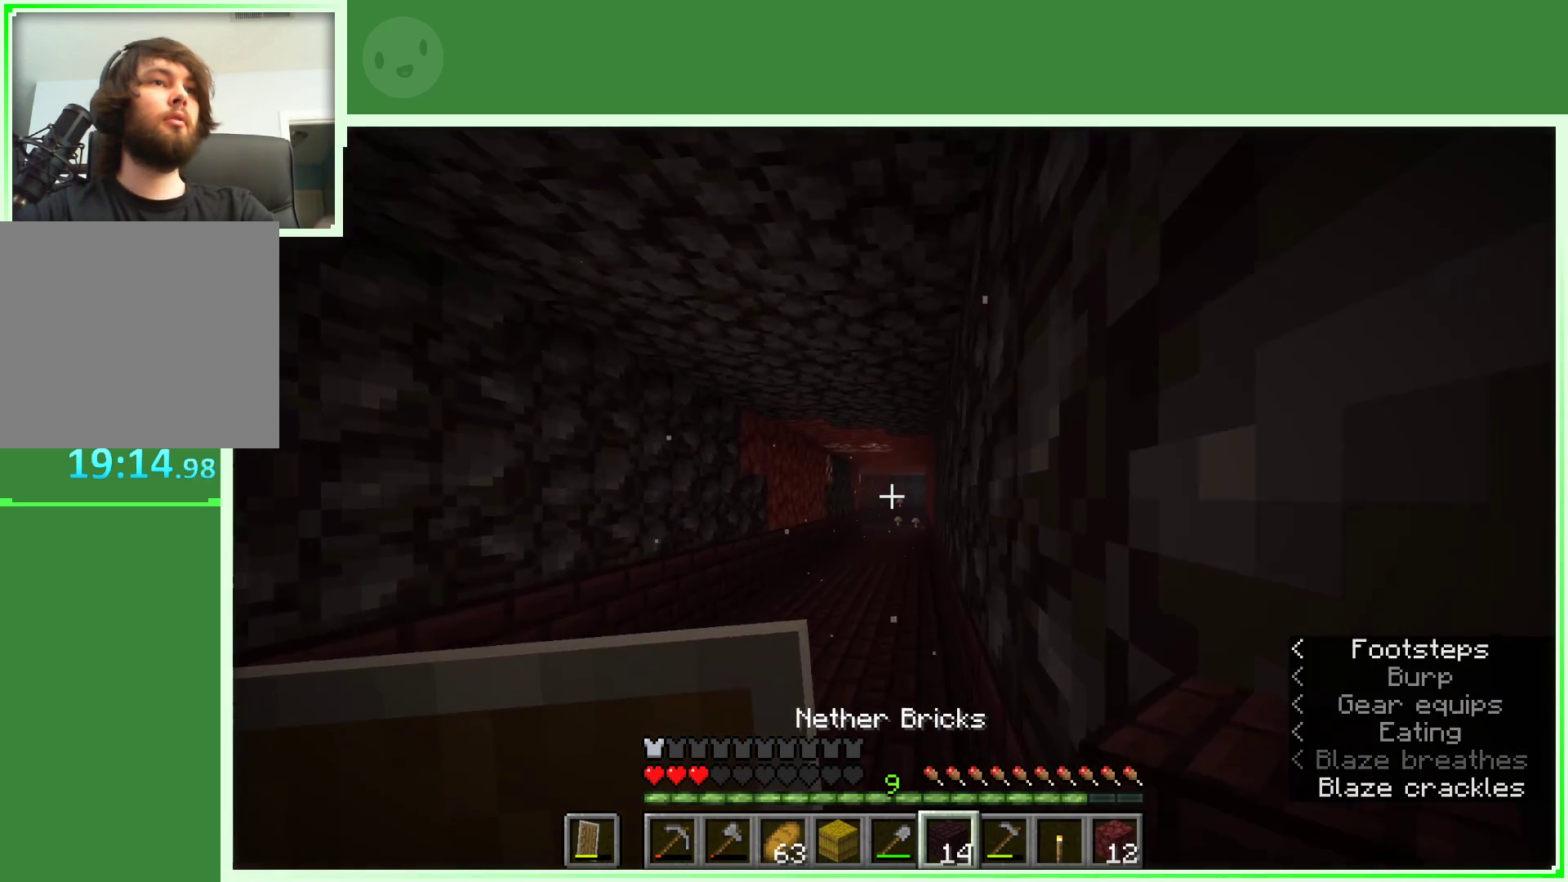
{"keys": [], "mouse": [], "events": []}
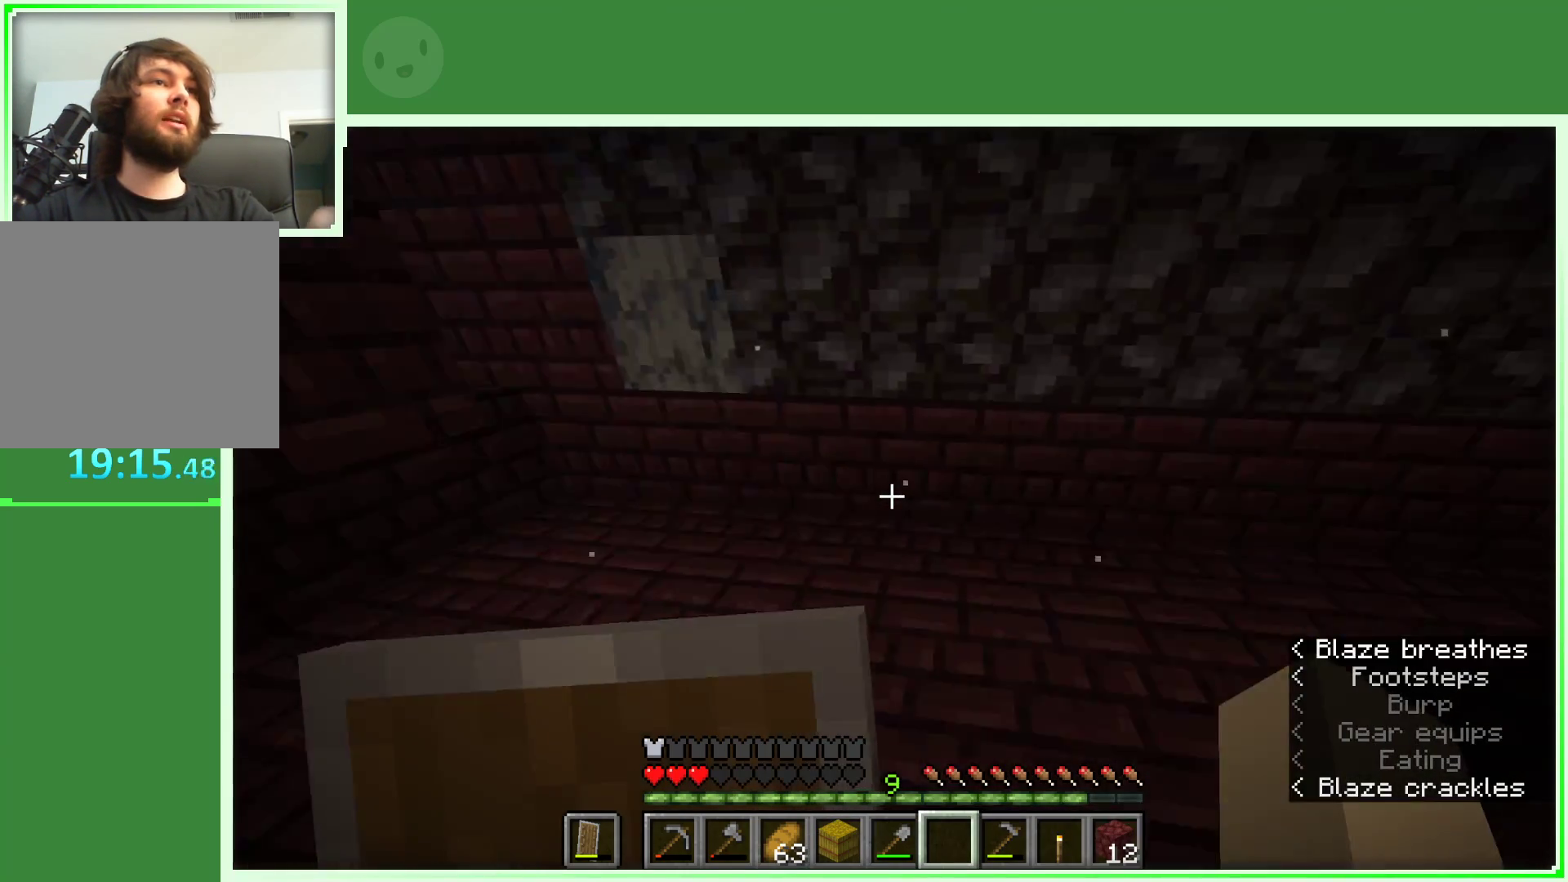
{"keys": [], "mouse": [], "events": [[133, "a", "down"], [217, "a", "up"], [217, "w", "down"], [367, "w", "up"]]}
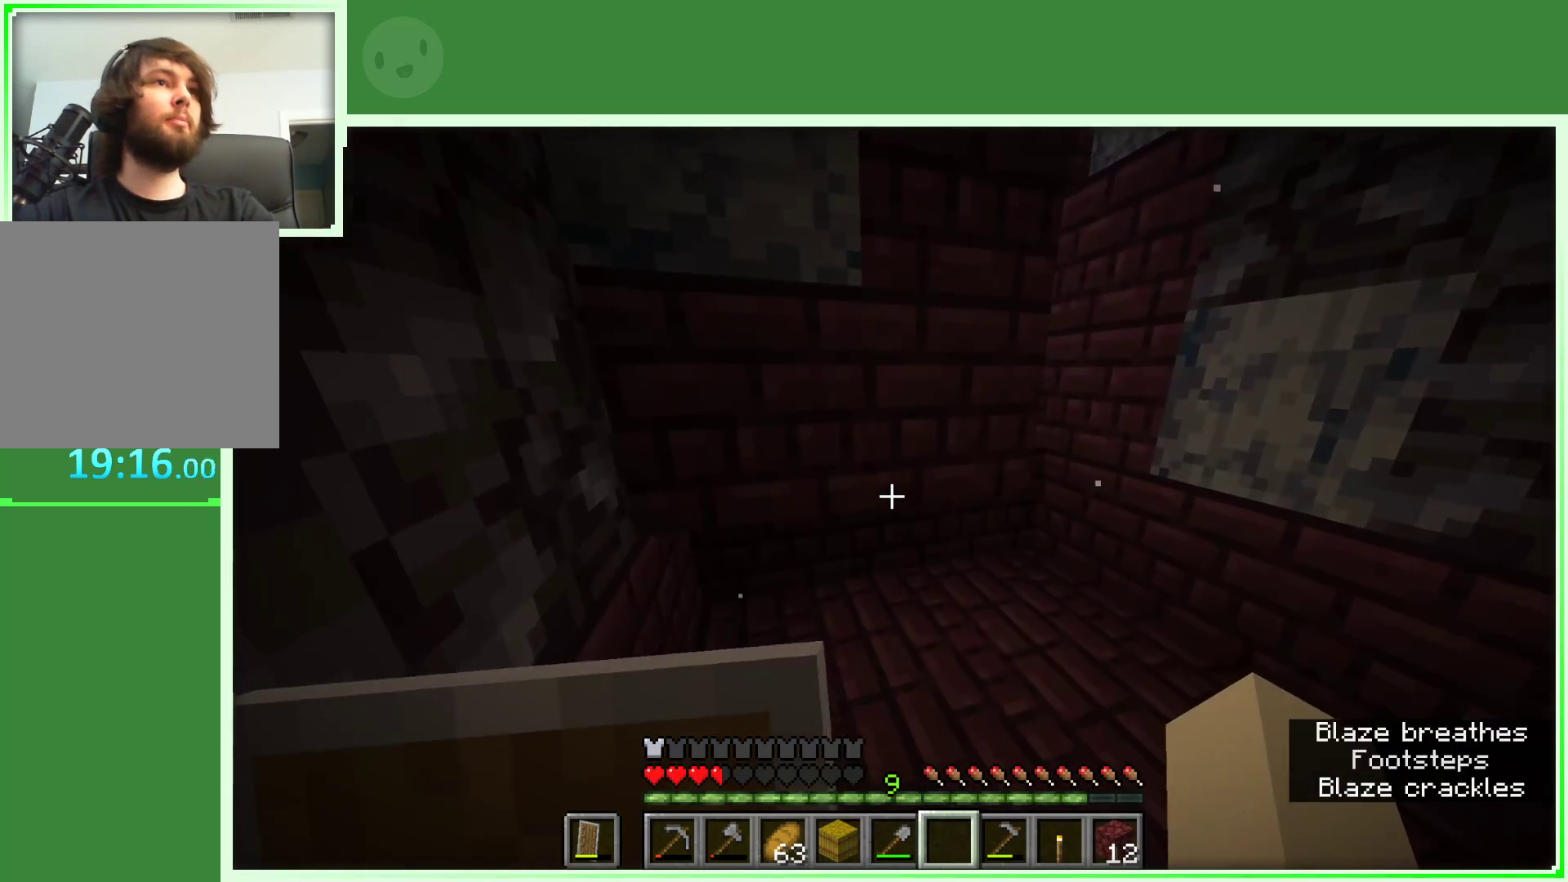
{"keys": [], "mouse": [], "events": []}
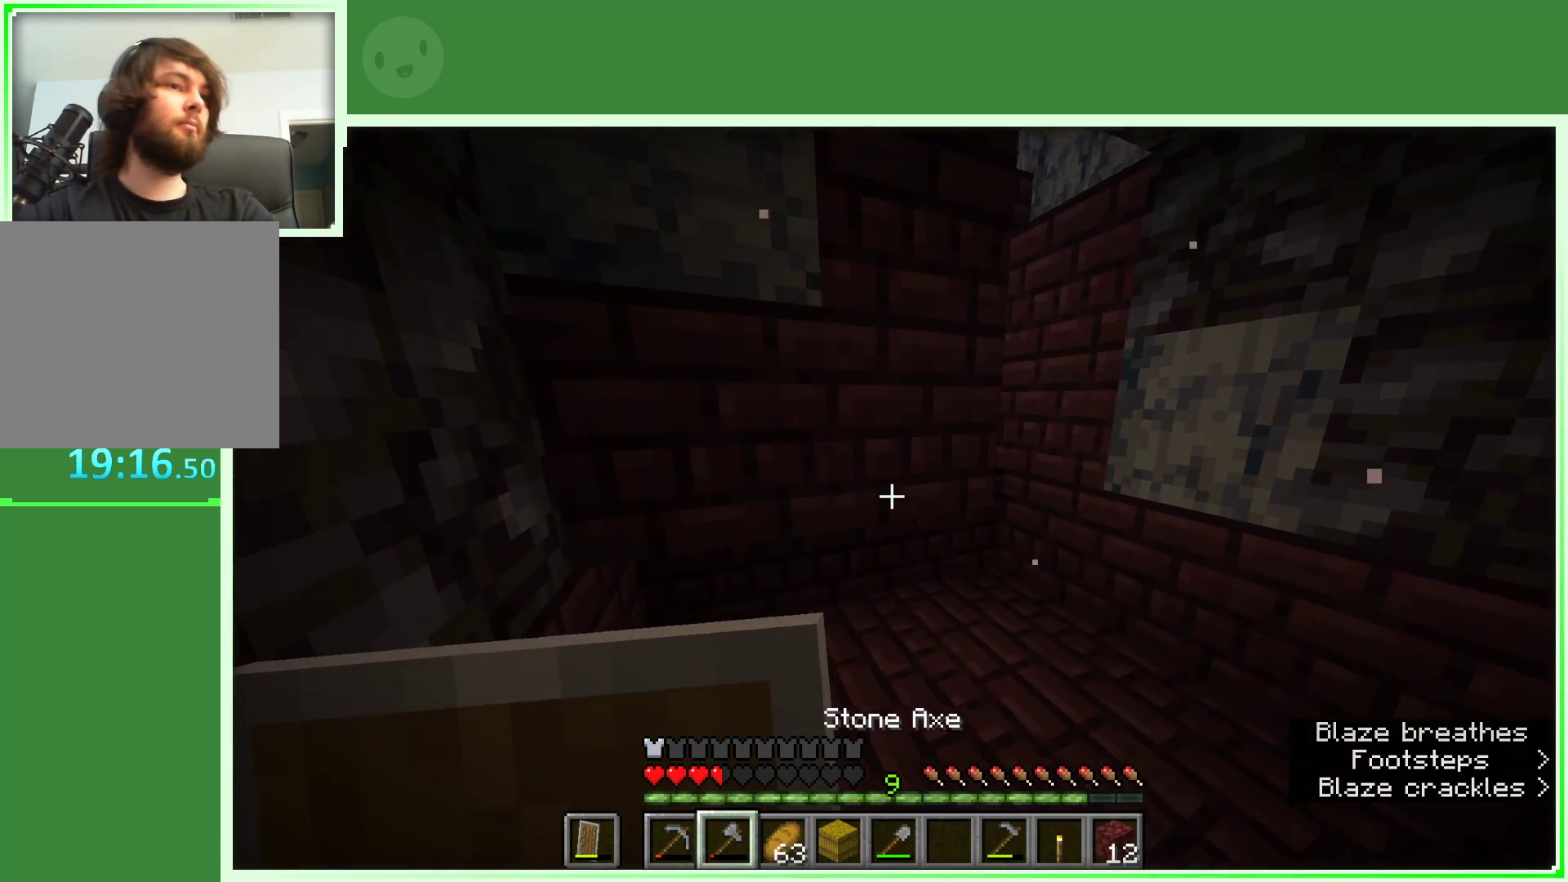
{"keys": [], "mouse": [], "events": []}
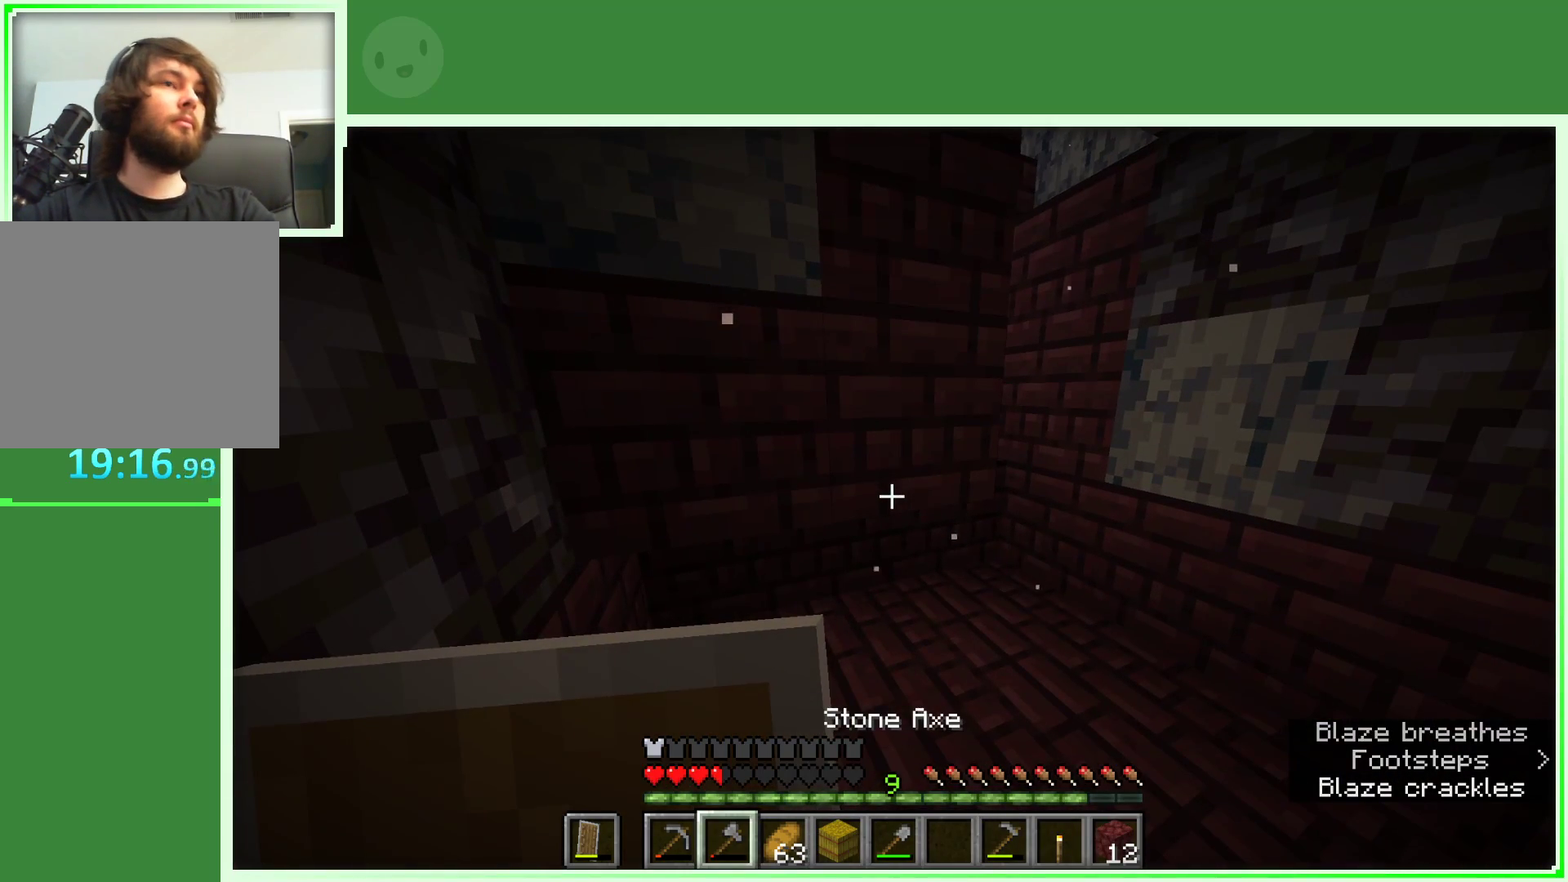
{"keys": [], "mouse": [], "events": []}
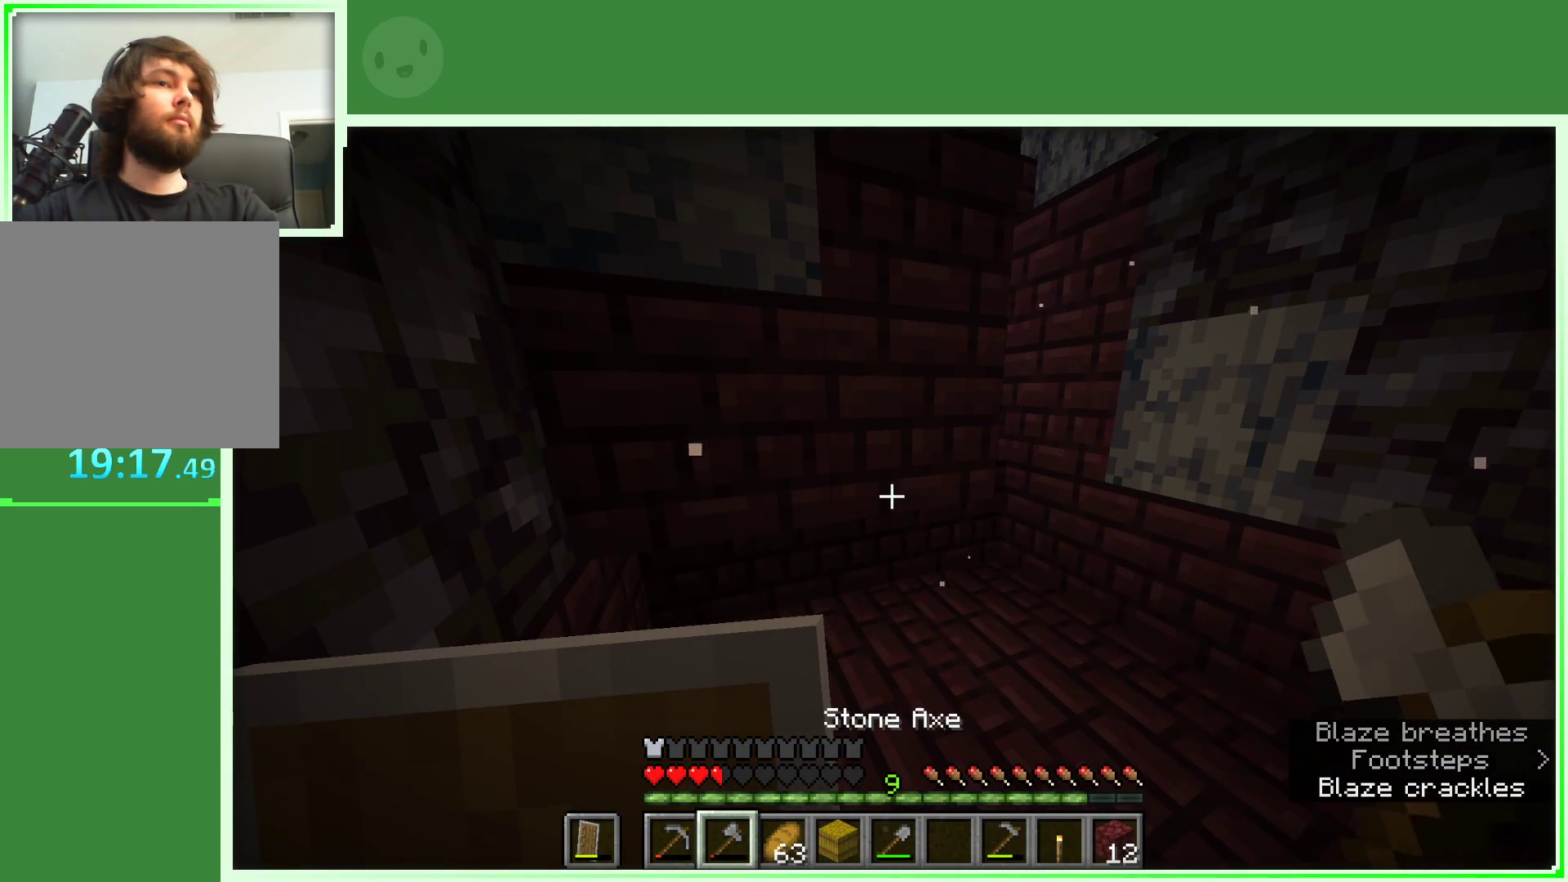
{"keys": [], "mouse": [], "events": [[150, "w", "down"], [183, "a", "down"], [283, "w", "up"], [333, "a", "up"]]}
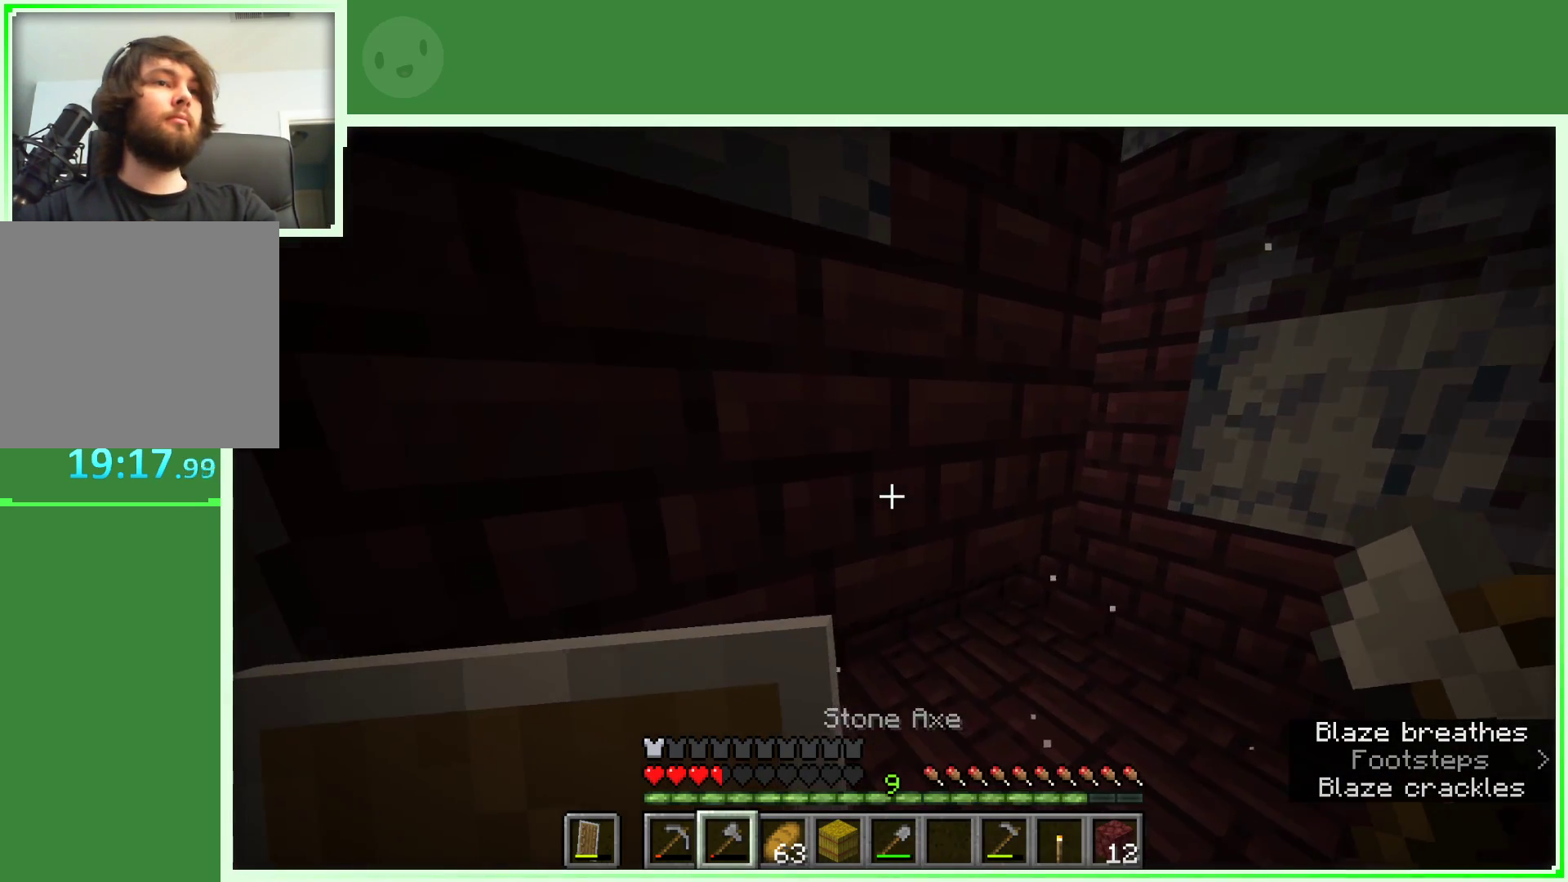
{"keys": [], "mouse": ["right"], "events": [[233, "mouse_right", "down"]]}
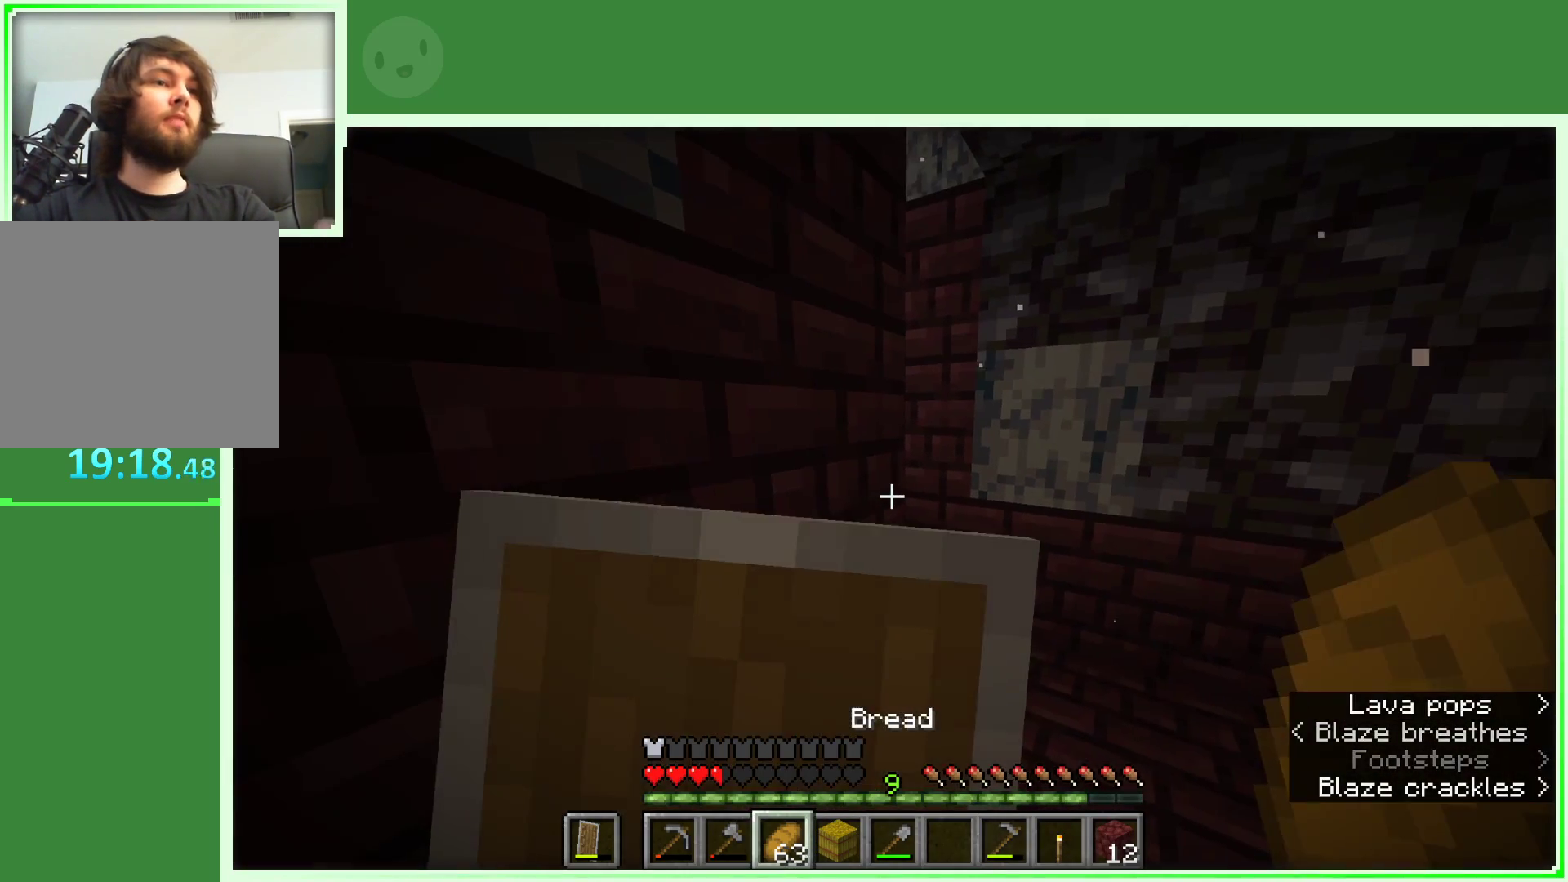
{"keys": [], "mouse": ["right"], "events": []}
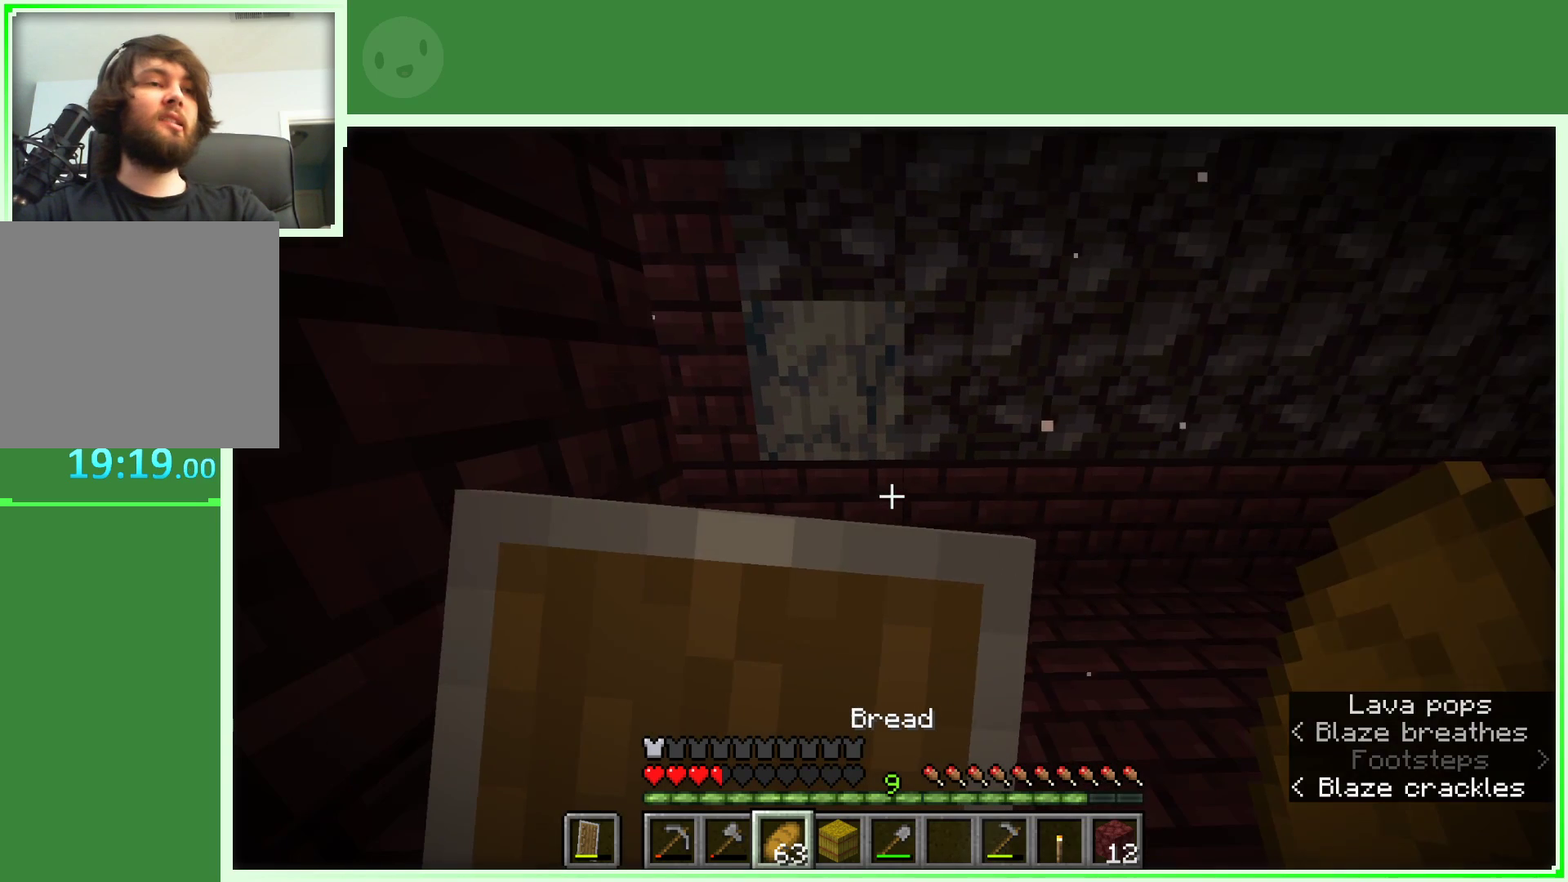
{"keys": ["a"], "mouse": ["right"], "events": [[283, "a", "down"]]}
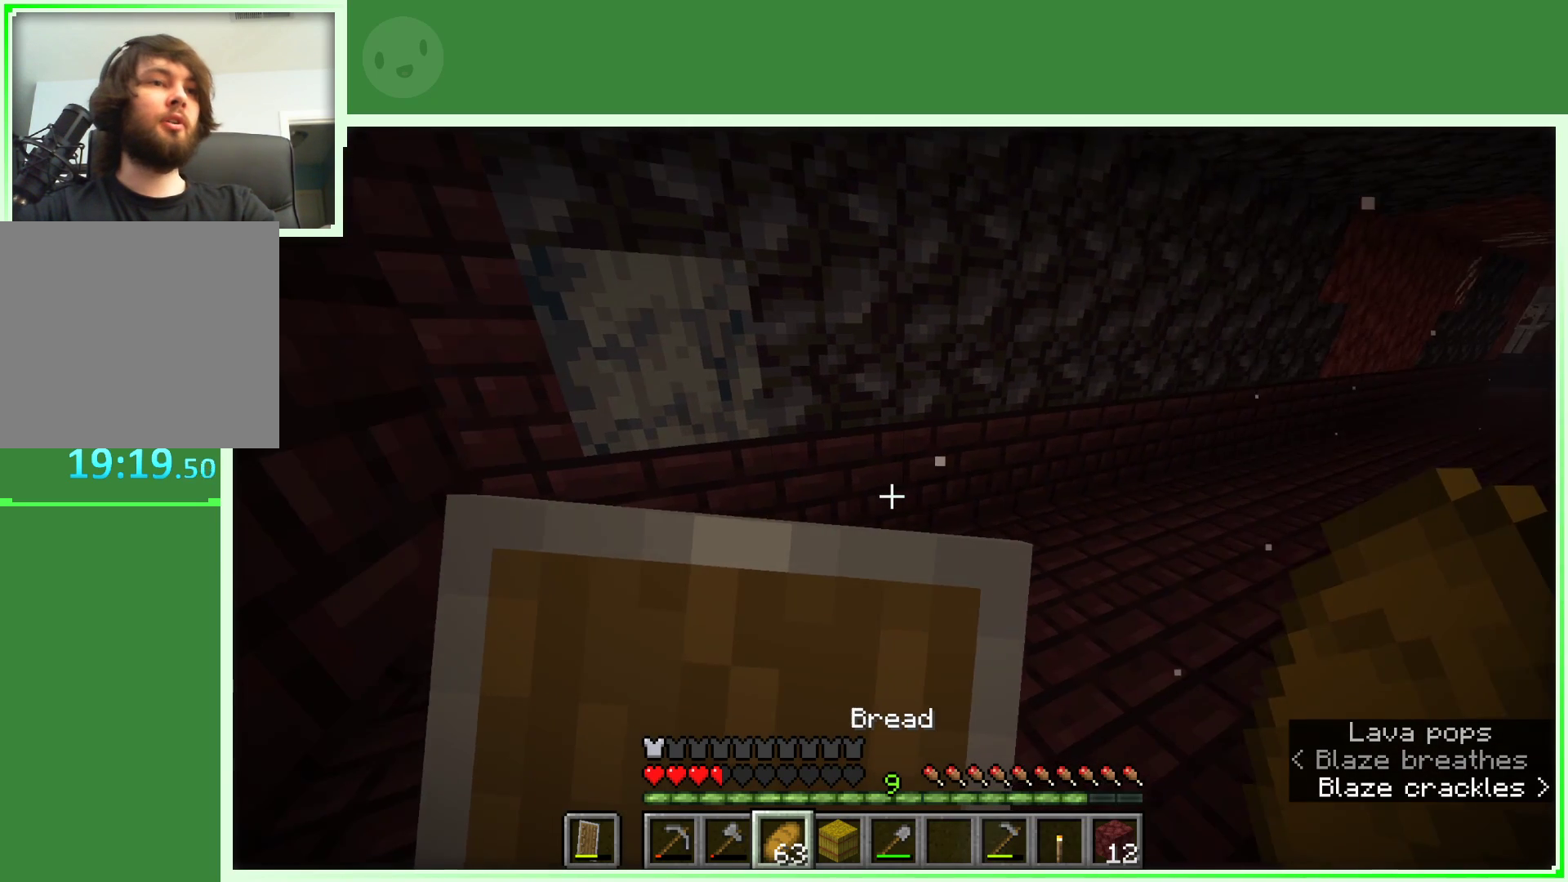
{"keys": [], "mouse": ["right"], "events": [[200, "a", "up"], [350, "d", "down"], [350, "mouse_right", "up"], [483, "d", "up"], [483, "mouse_right", "down"]]}
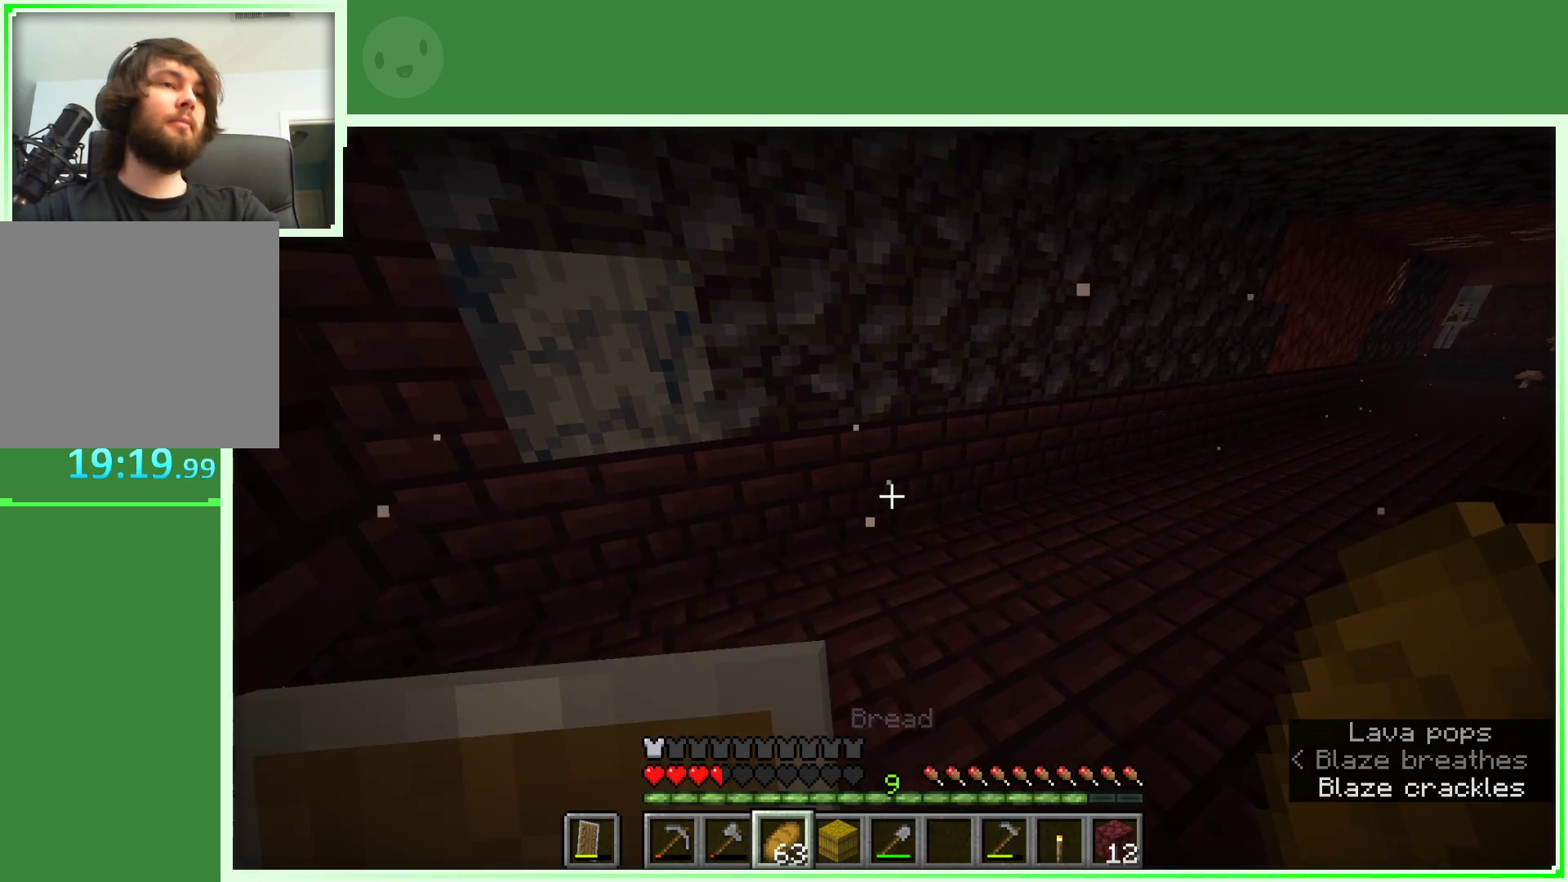
{"keys": ["a"], "mouse": [], "events": [[417, "mouse_right", "up"], [500, "a", "down"]]}
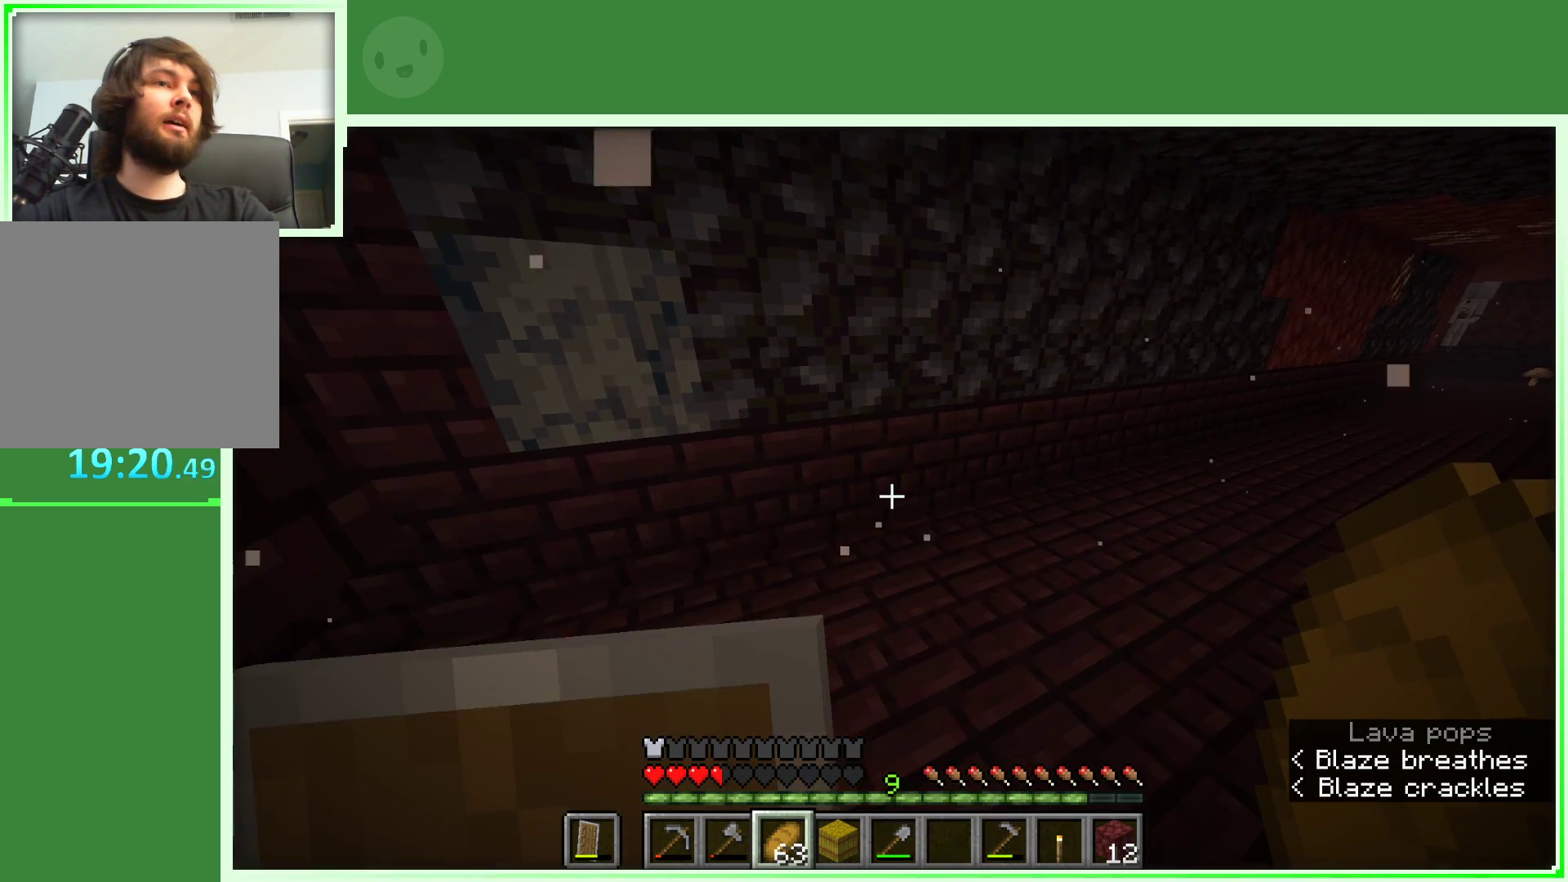
{"keys": [], "mouse": ["right"], "events": [[150, "a", "up"], [183, "mouse_right", "down"], [283, "mouse_right", "up"], [383, "d", "down"], [433, "mouse_right", "down"], [467, "d", "up"]]}
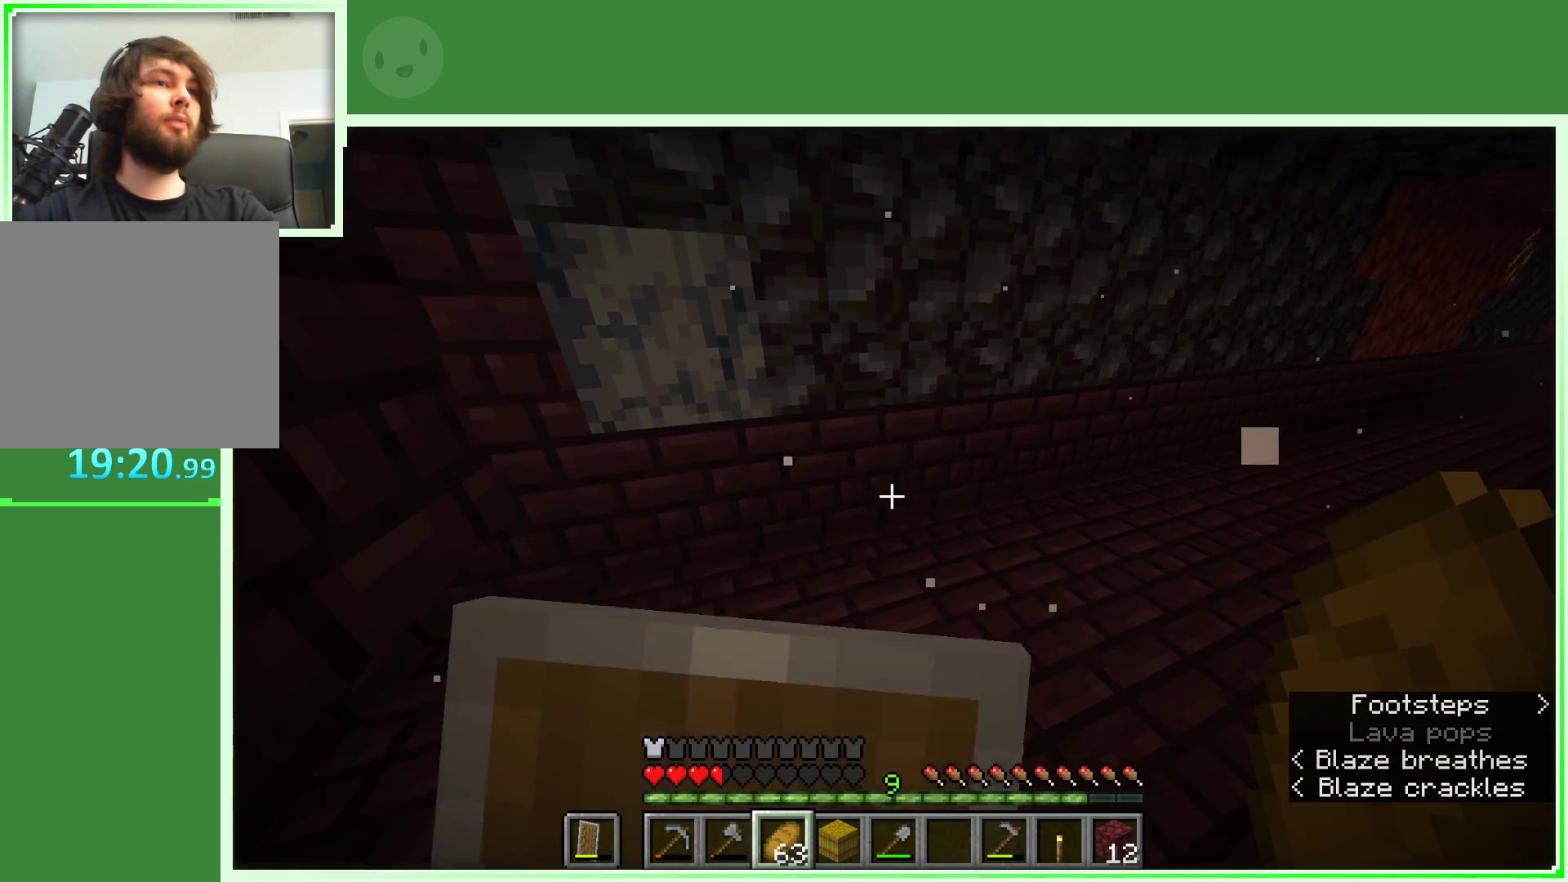
{"keys": [], "mouse": ["right"], "events": [[17, "mouse_right", "up"], [117, "mouse_right", "down"], [200, "mouse_right", "up"], [300, "mouse_right", "down"], [400, "mouse_right", "up"], [433, "mouse_right", "down"]]}
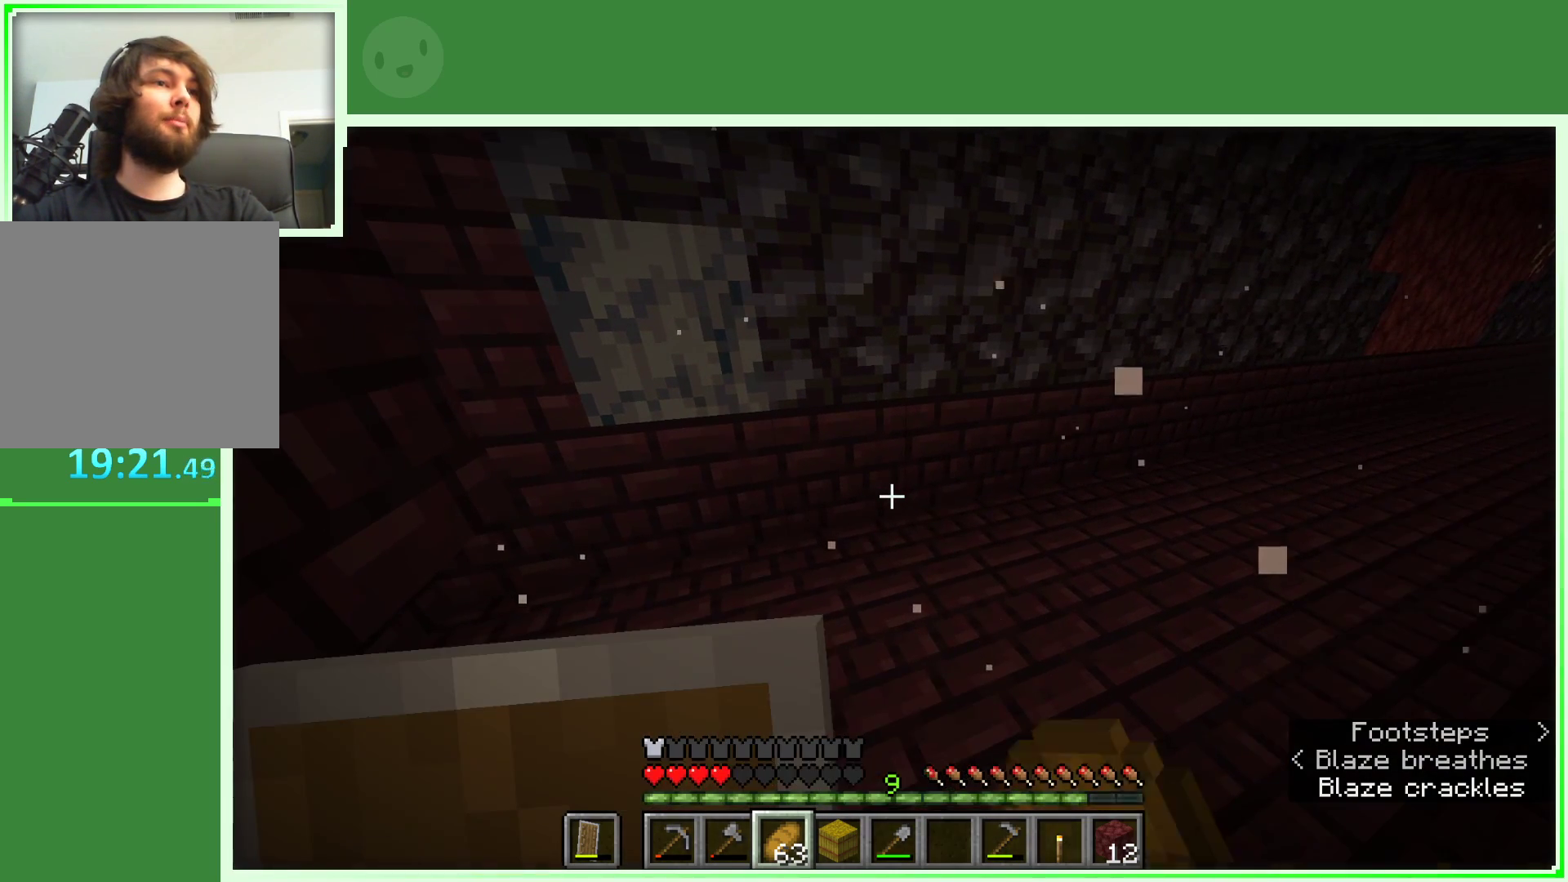
{"keys": [], "mouse": ["right"], "events": [[133, "mouse_right", "up"], [367, "mouse_right", "down"]]}
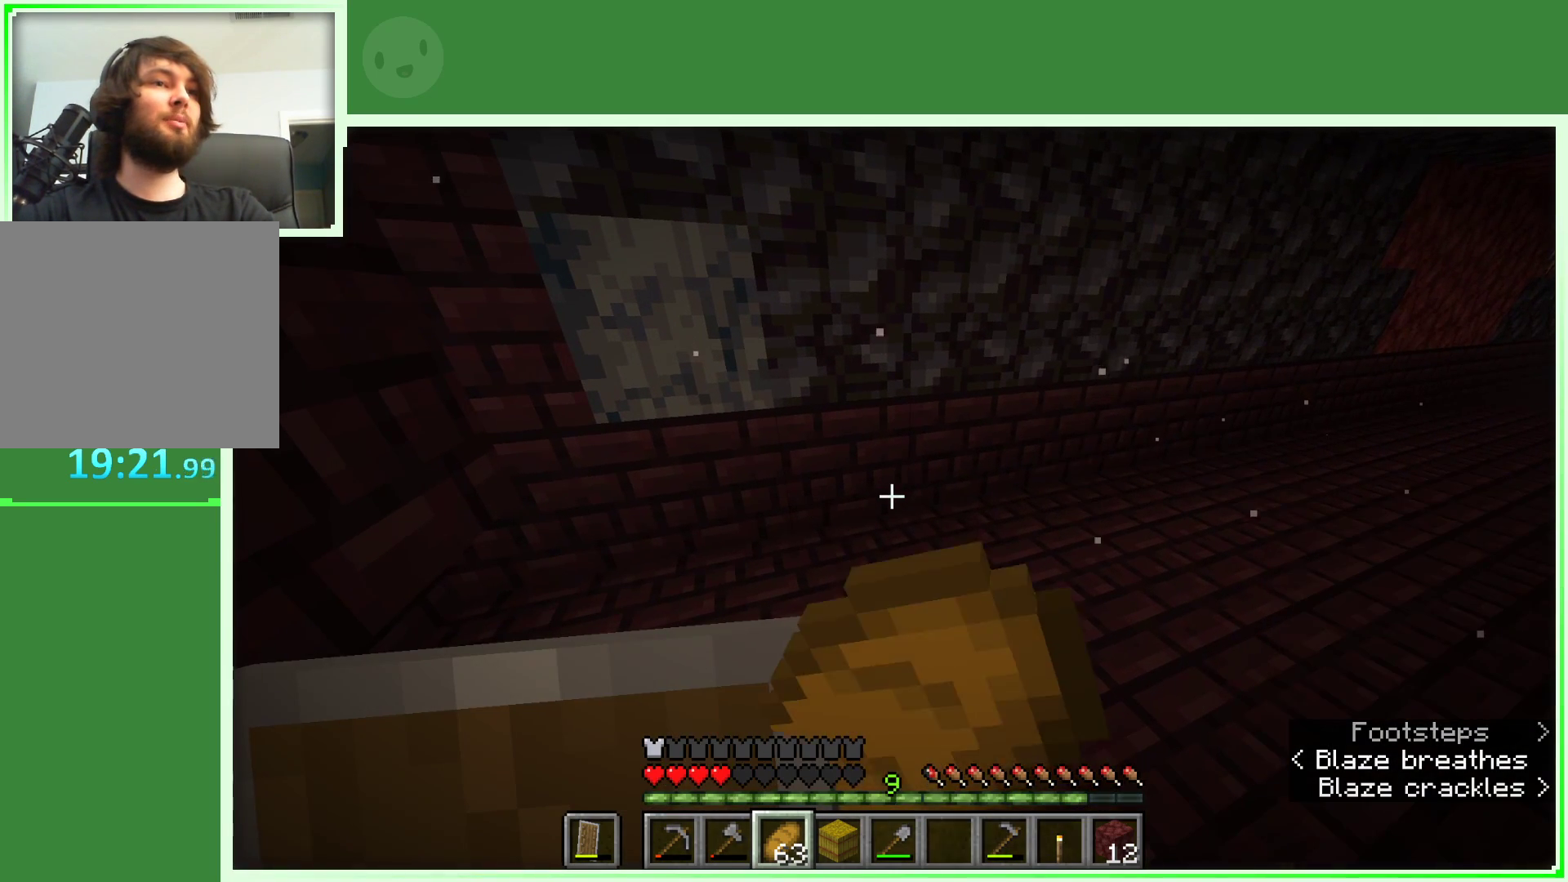
{"keys": [], "mouse": ["right"], "events": []}
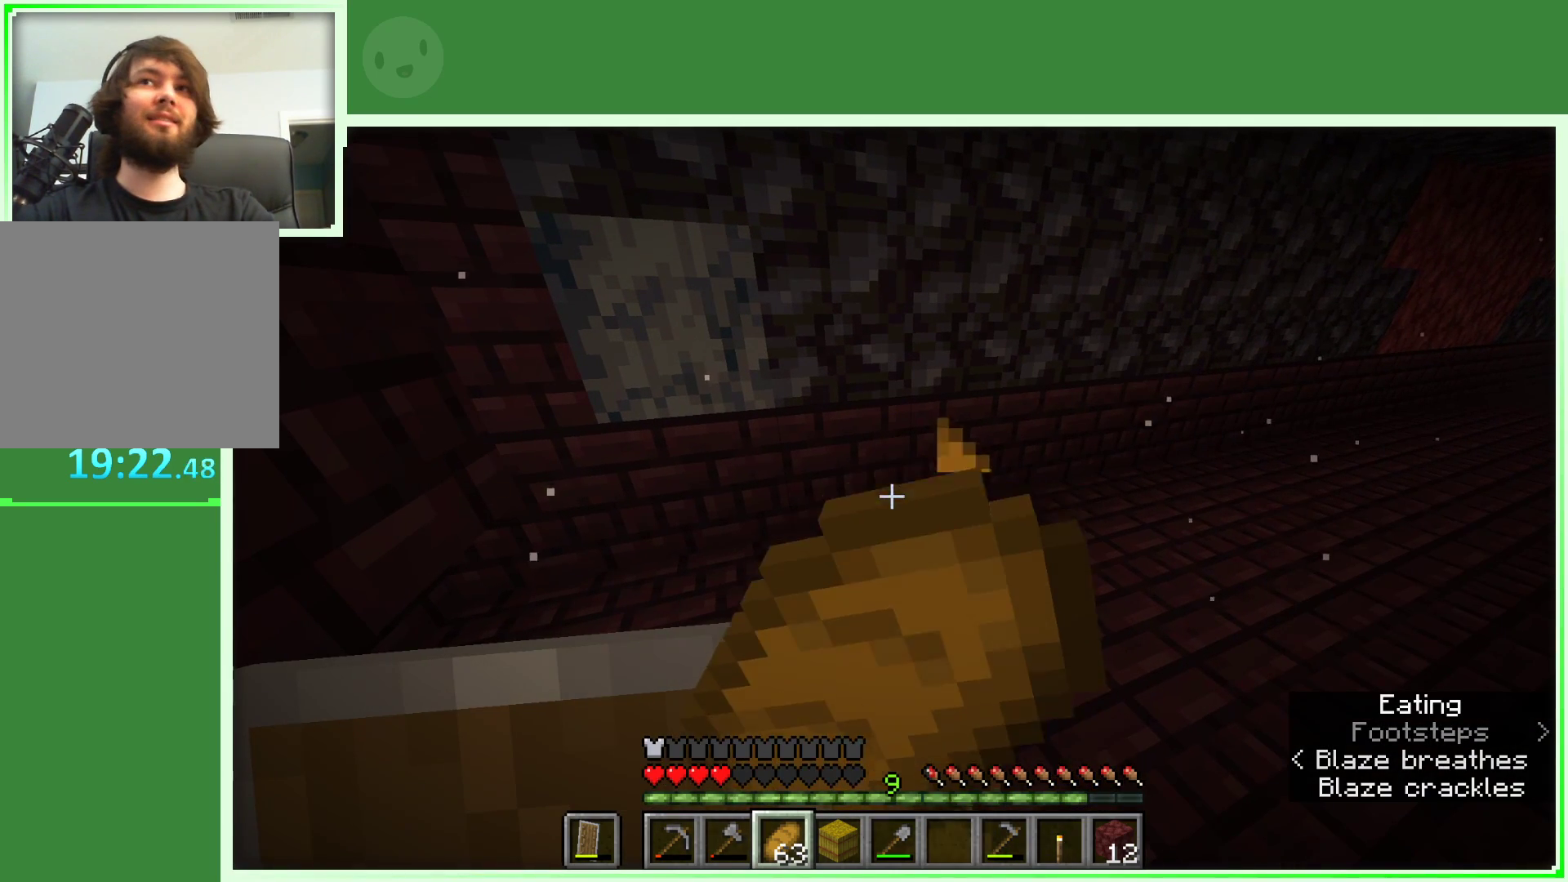
{"keys": [], "mouse": ["right"], "events": []}
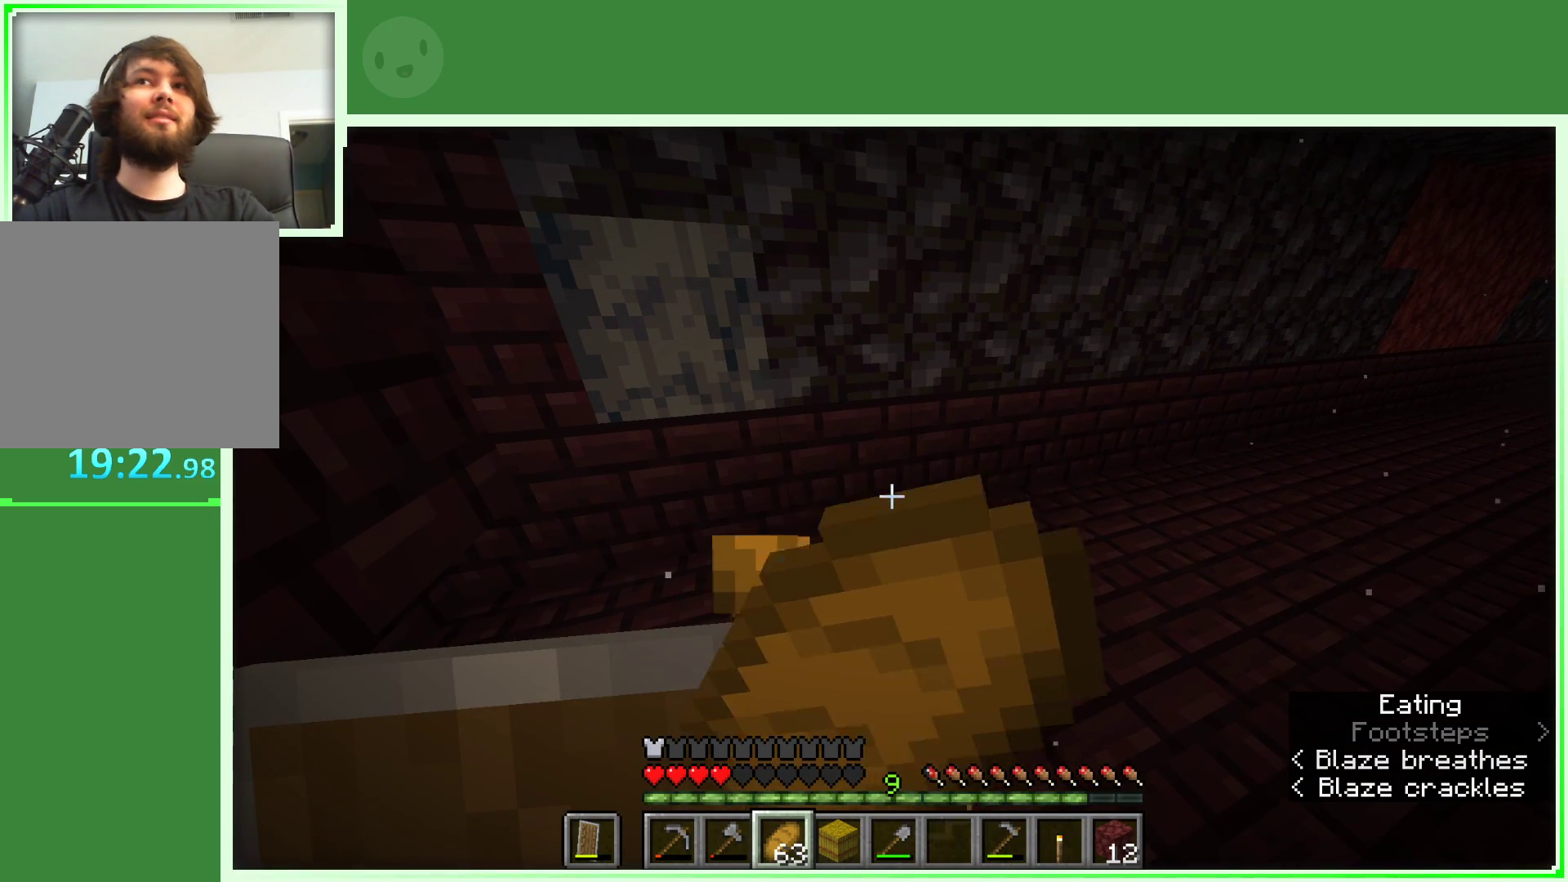
{"keys": [], "mouse": ["right"], "events": []}
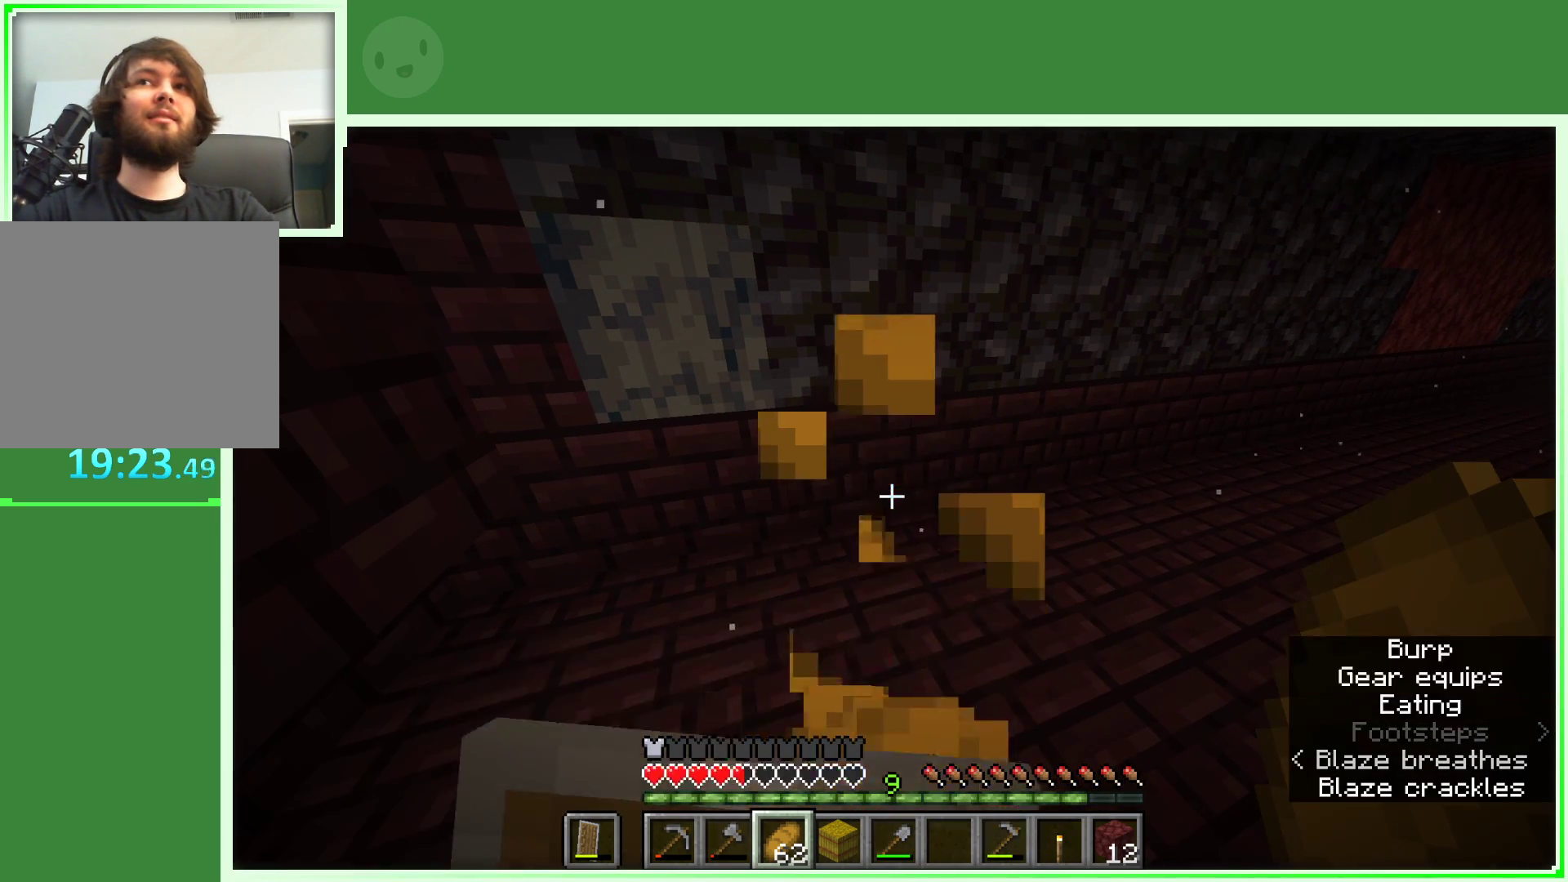
{"keys": [], "mouse": [], "events": [[383, "mouse_right", "up"]]}
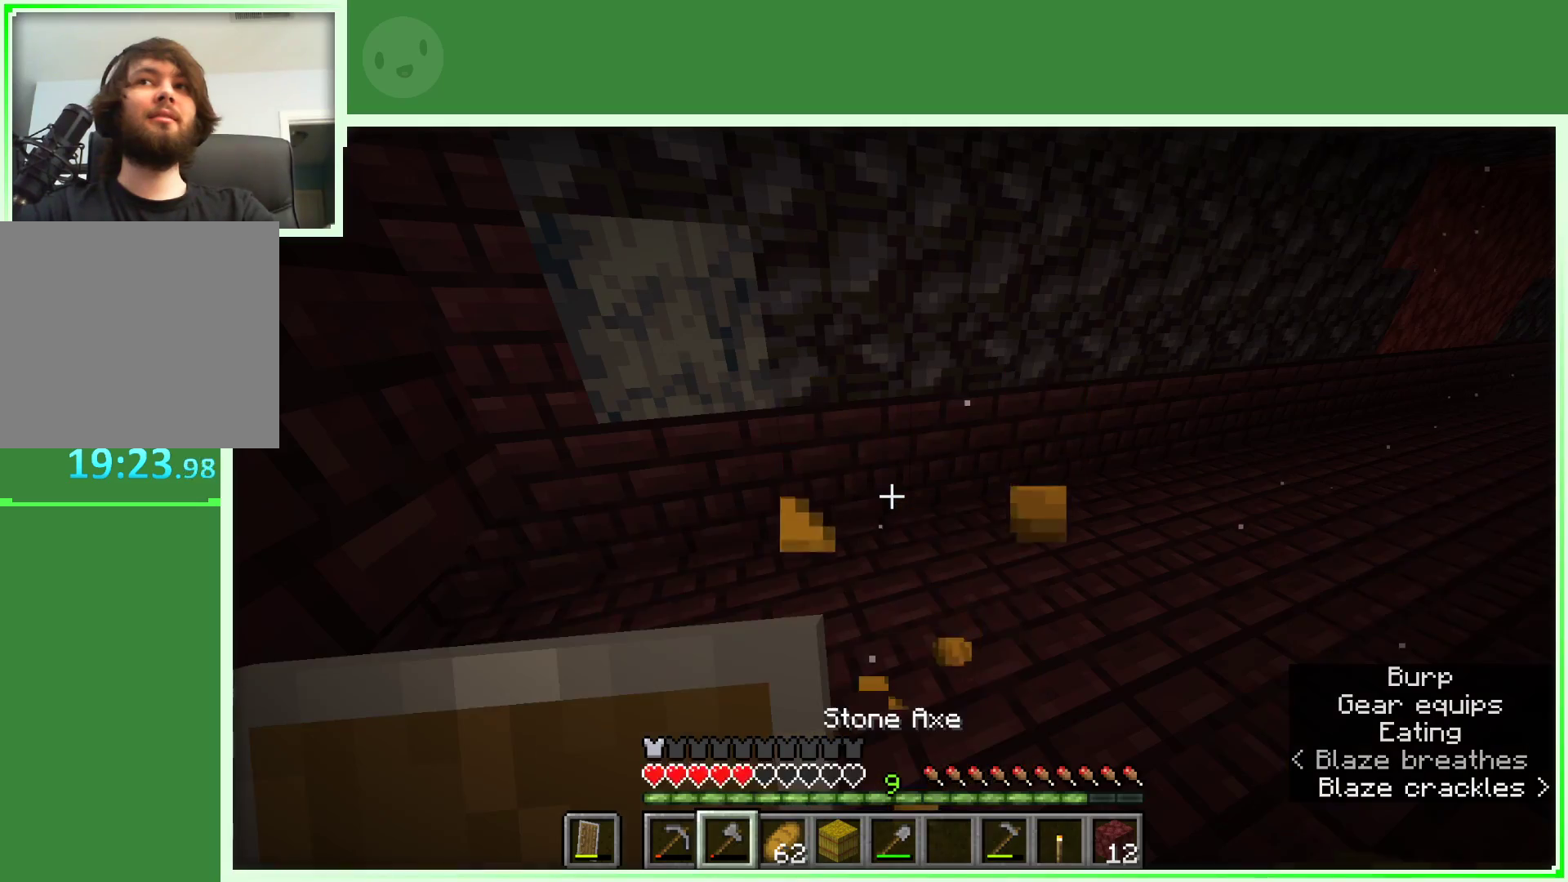
{"keys": [], "mouse": [], "events": []}
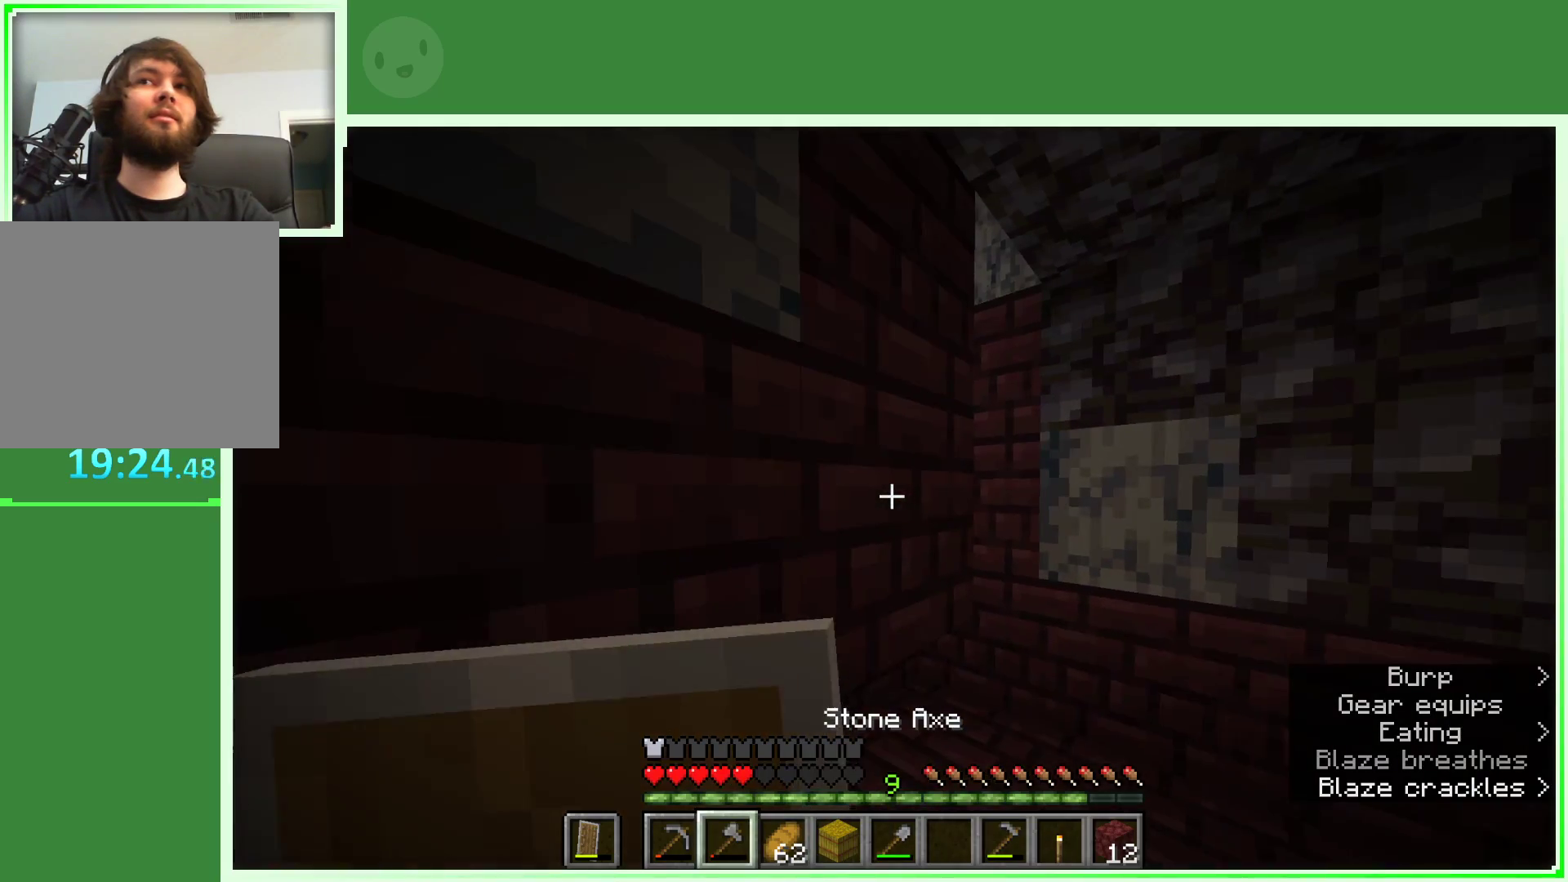
{"keys": ["d", "w"], "mouse": [], "events": [[217, "d", "down"], [217, "w", "down"]]}
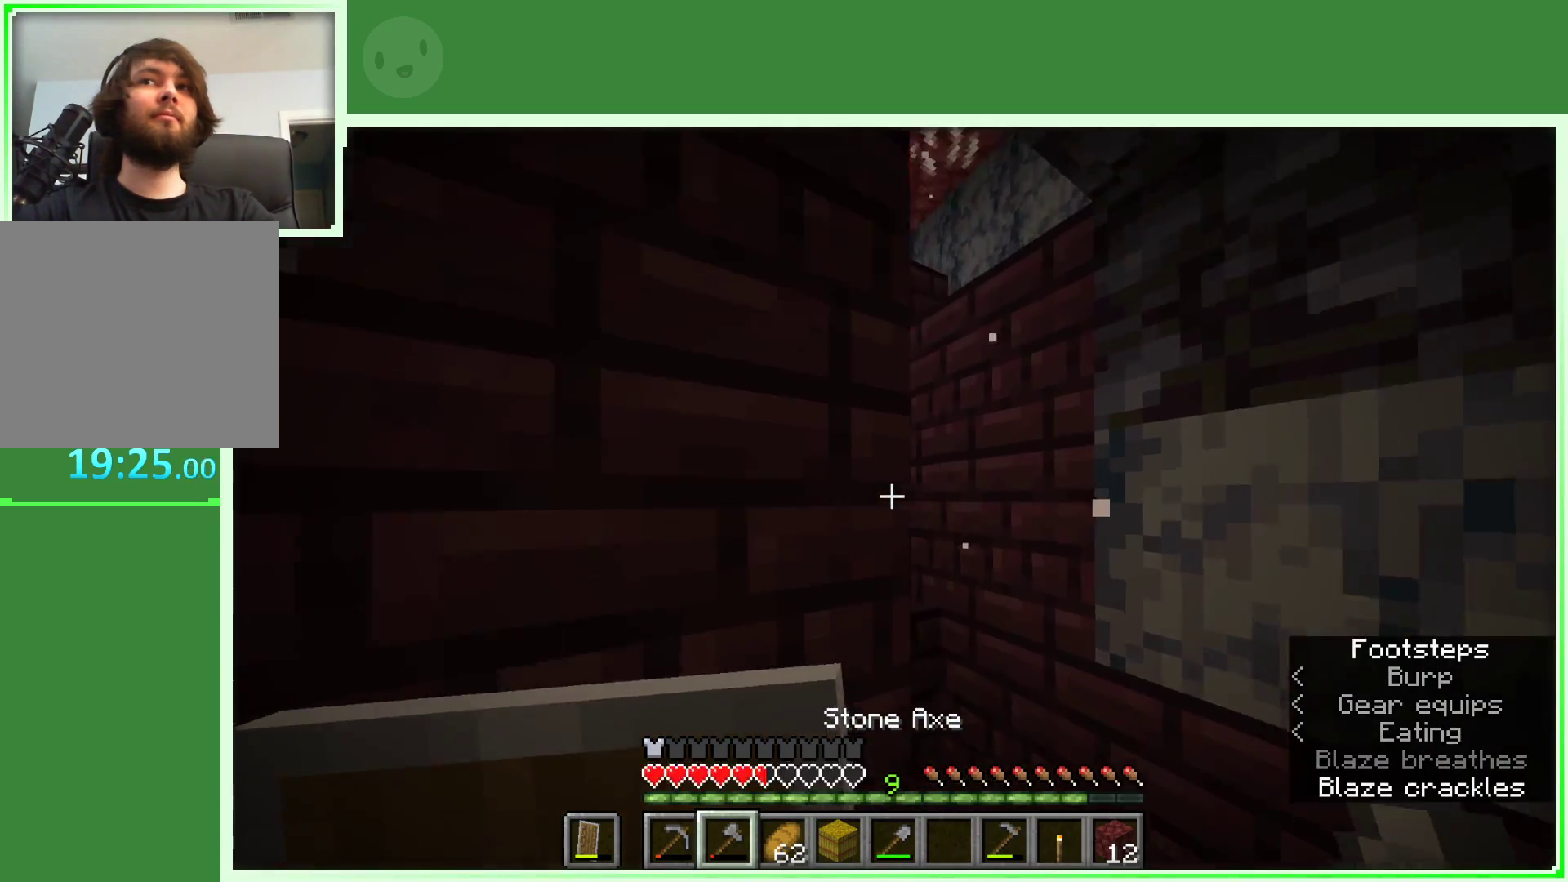
{"keys": ["d", "w"], "mouse": [], "events": [[50, "w", "up"], [333, "w", "down"]]}
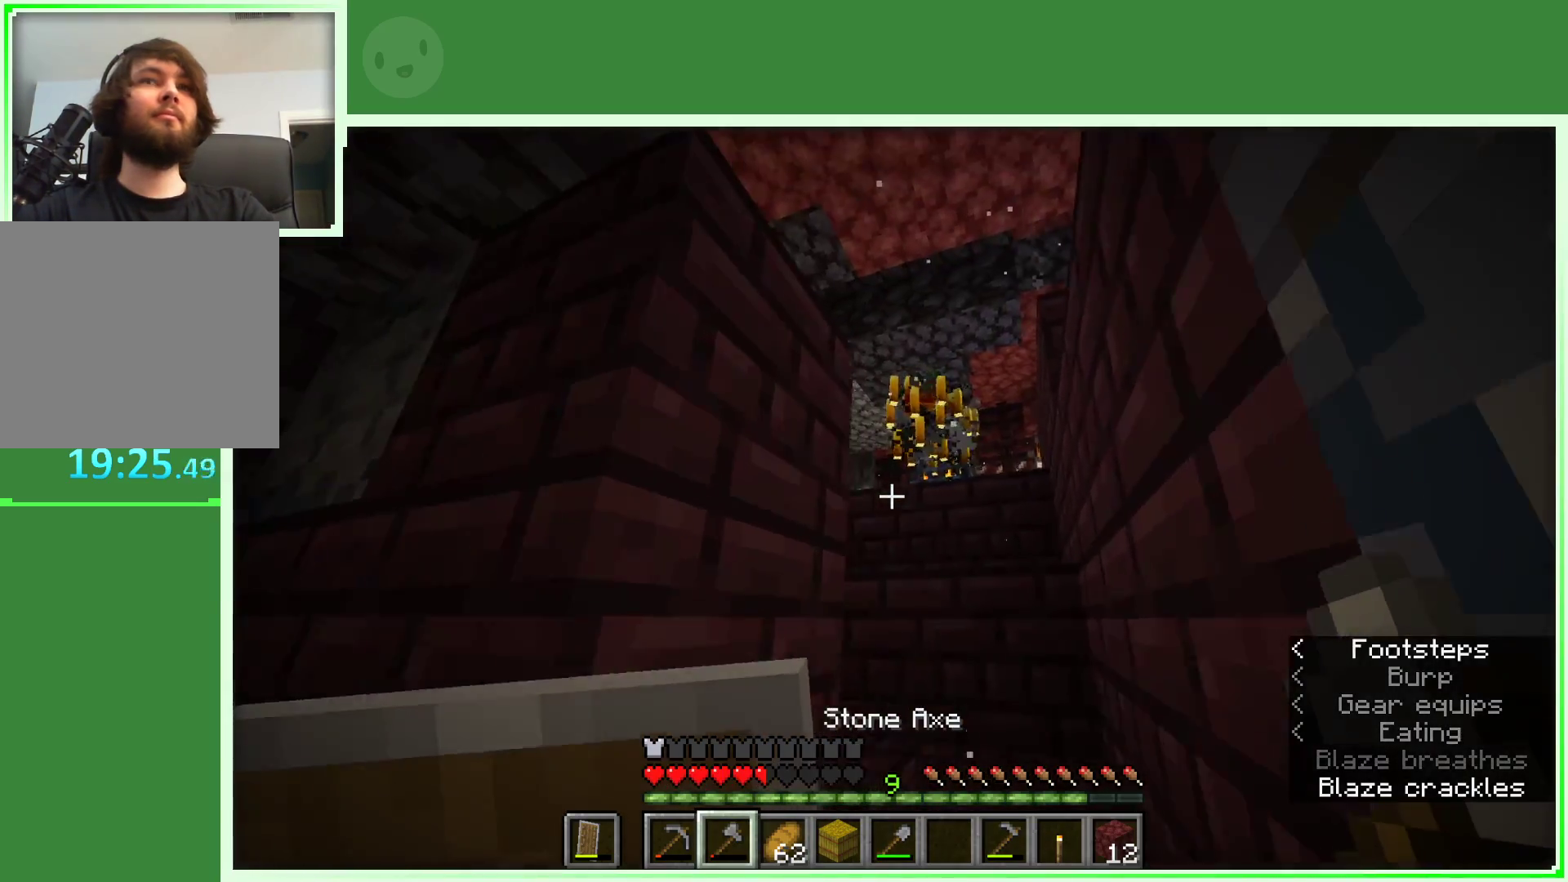
{"keys": ["d", "w"], "mouse": [], "events": [[250, "space", "down"], [400, "space", "up"]]}